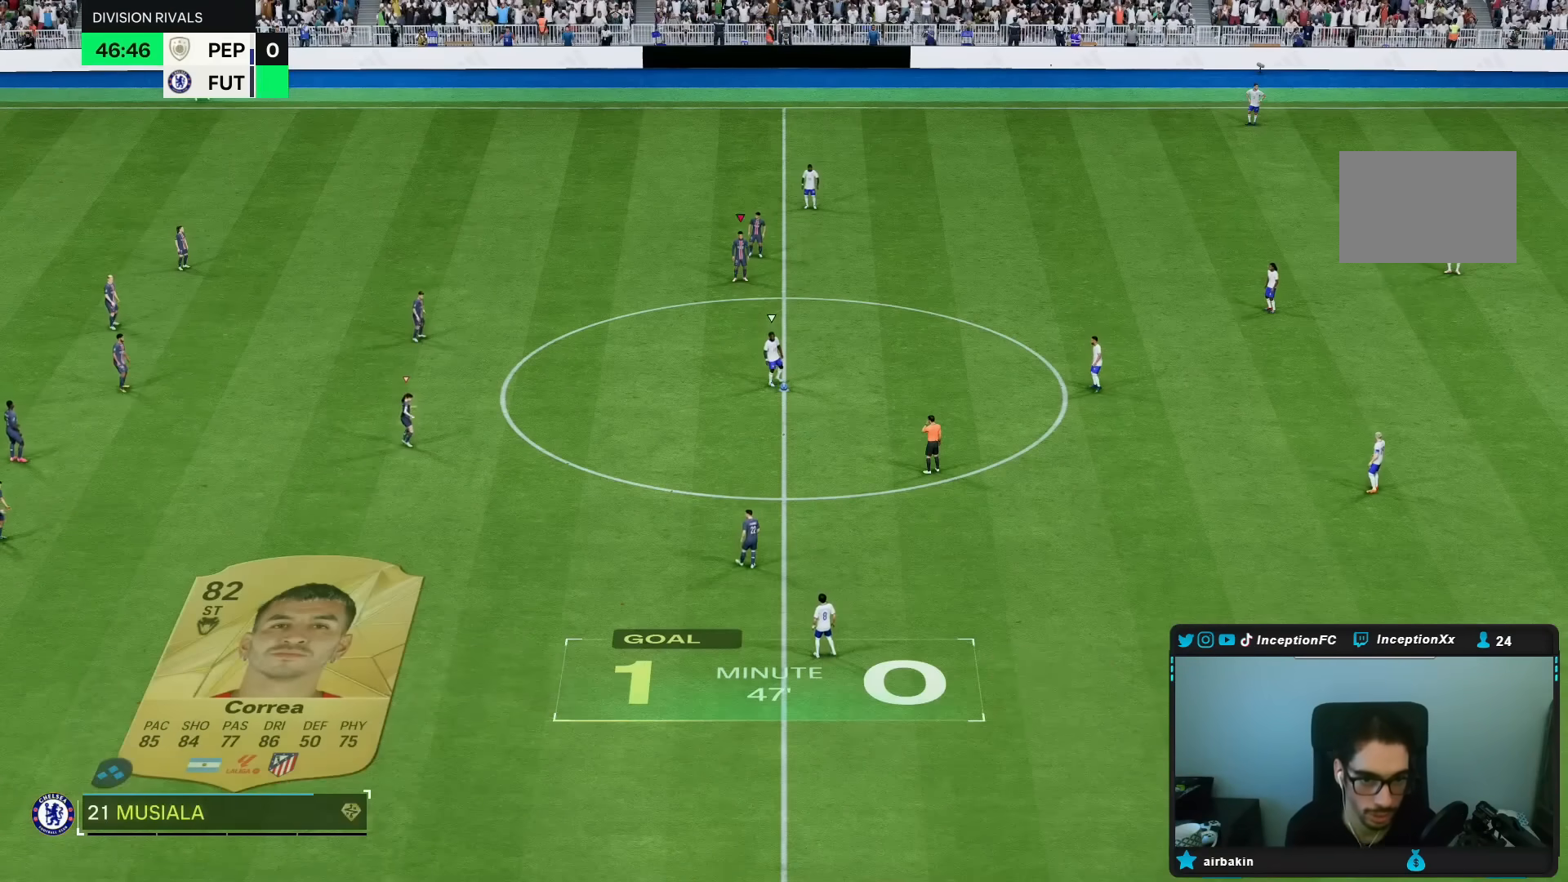
Gameplay with a controller (PlayStation layout); each line is a JSON object with the inputs held at the frame after it. "events" lists button and stick changes between this image and that frame as [ms after this image, input, new state], when the widget could be followed in between. Not read: L3 R3.
{"buttons": ["R2"], "left_stick": "up-right", "right_stick": "center", "events": [[33, "right_stick", "down-right"], [150, "right_stick", "center"], [200, "right_stick", "down-right"], [283, "left_stick", "up-right"], [317, "right_stick", "center"], [433, "R2", "down"]]}
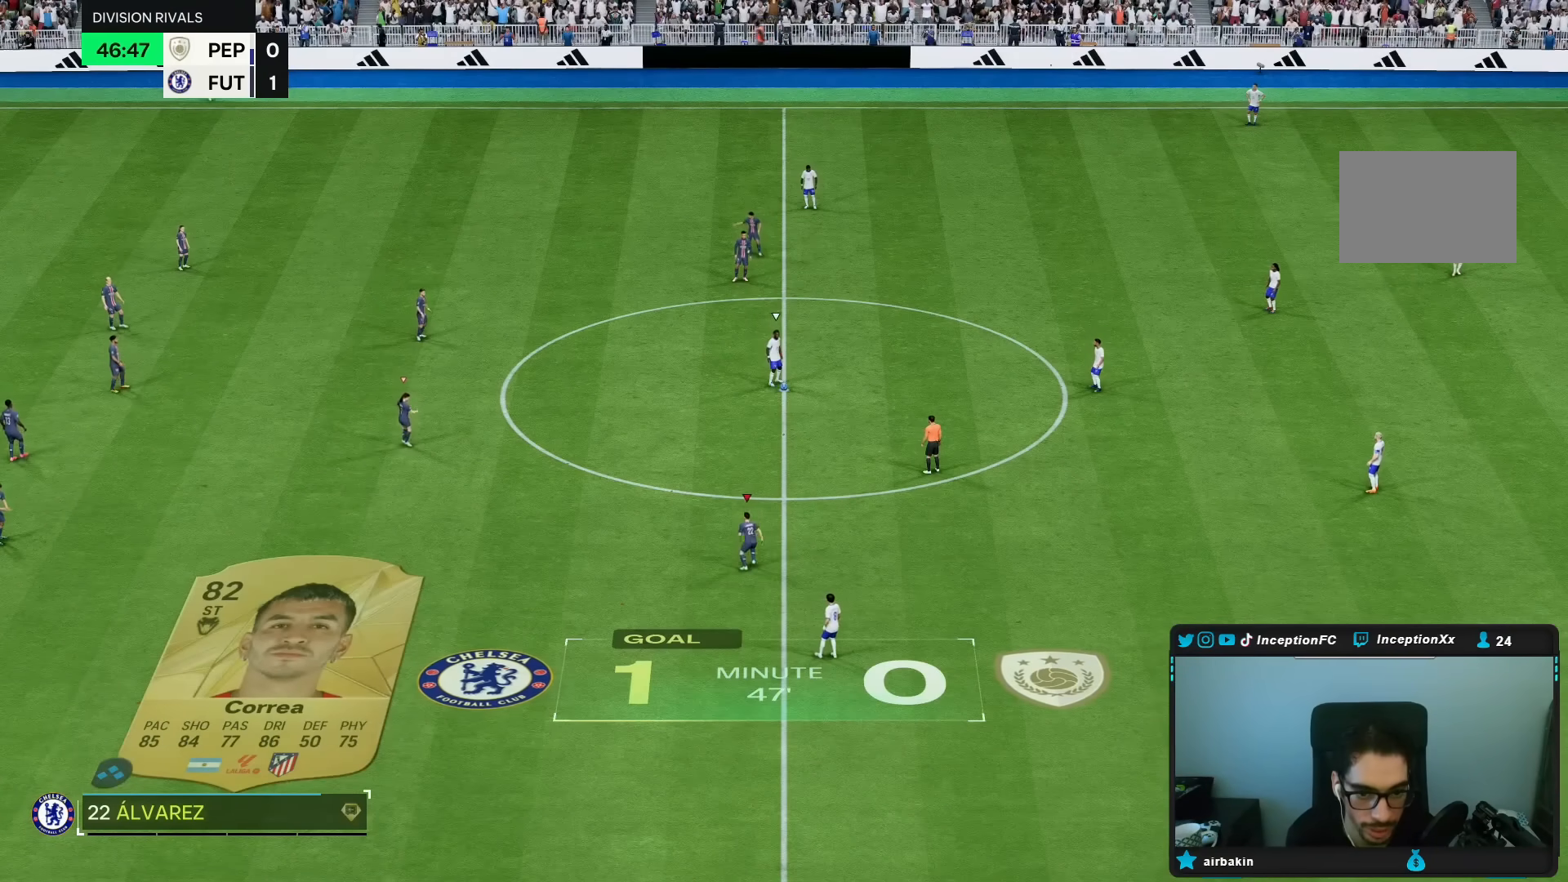
{"buttons": [], "left_stick": "up-right", "right_stick": "center", "events": [[350, "R2", "up"]]}
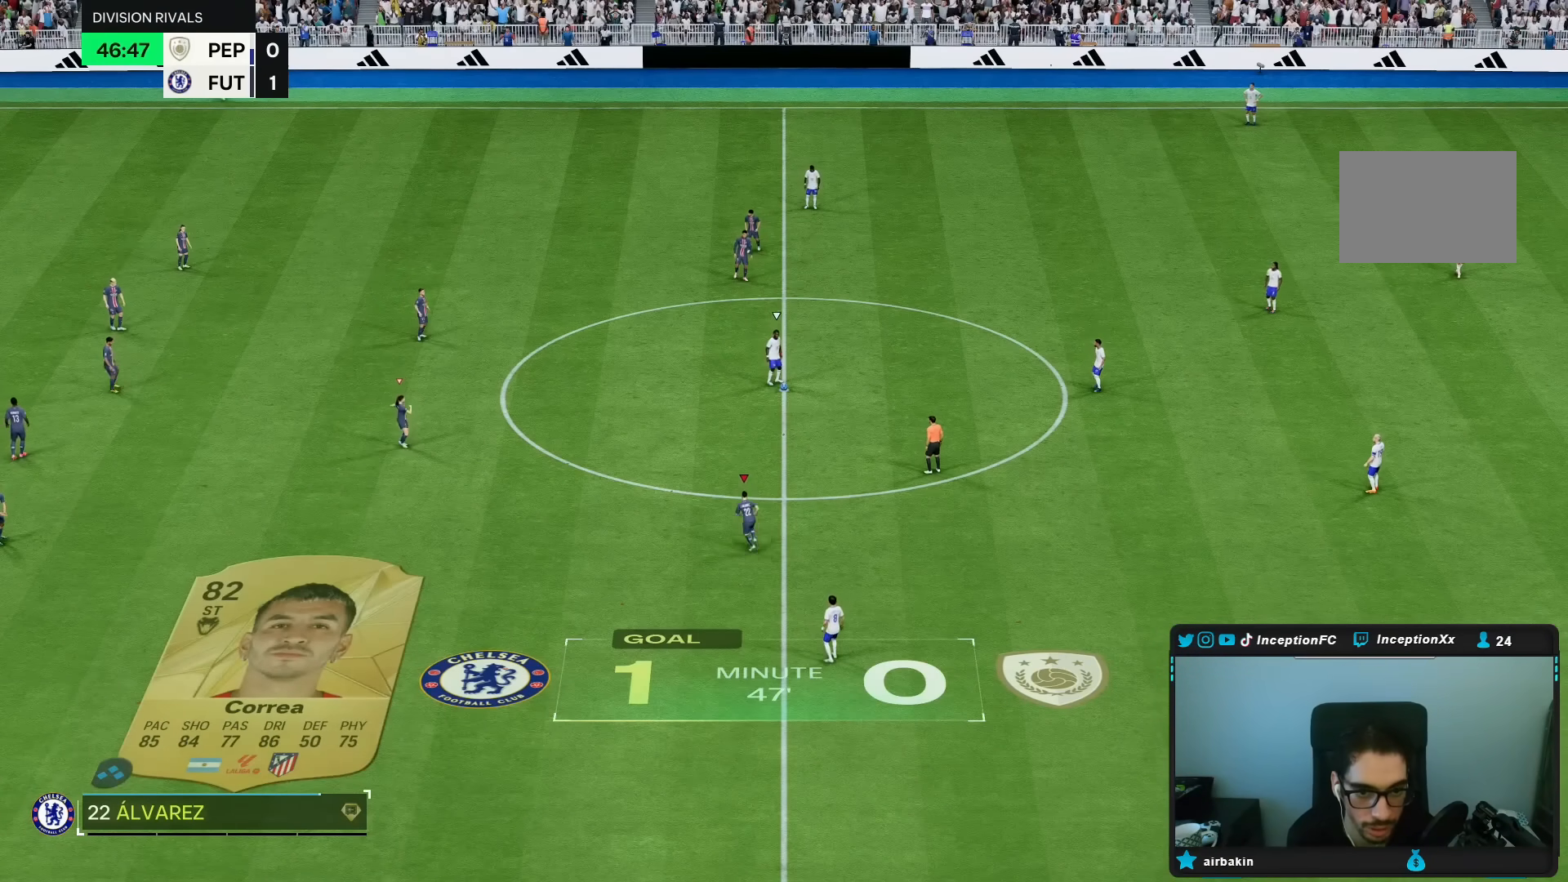
{"buttons": [], "left_stick": "center", "right_stick": "center", "events": [[150, "left_stick", "center"]]}
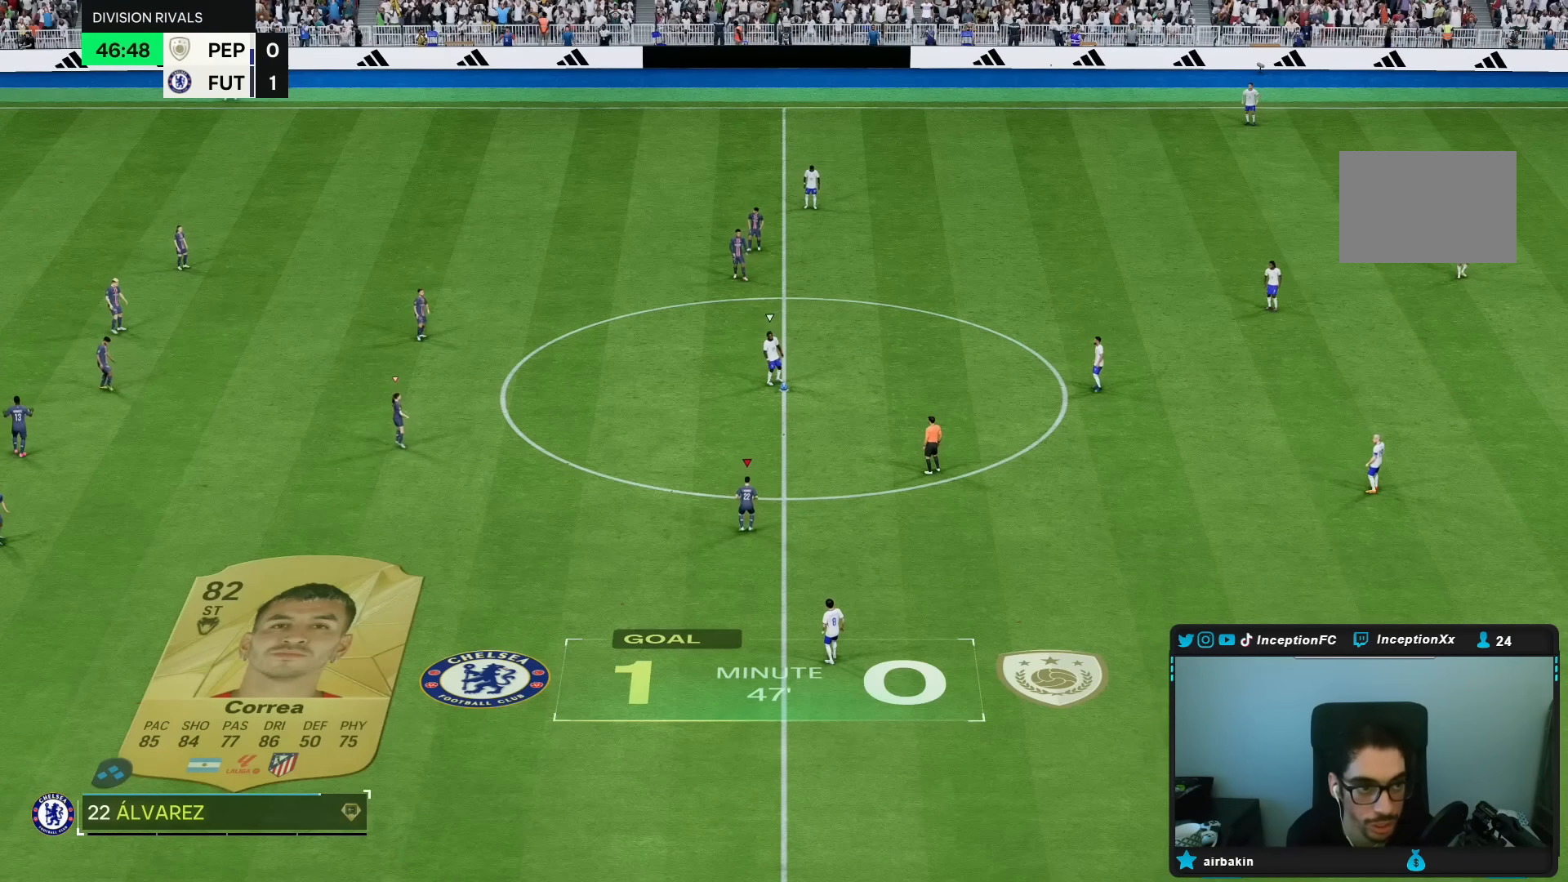
{"buttons": [], "left_stick": "center", "right_stick": "center", "events": [[133, "left_stick", "up-right"], [300, "R2", "down"], [400, "R2", "up"], [417, "left_stick", "center"]]}
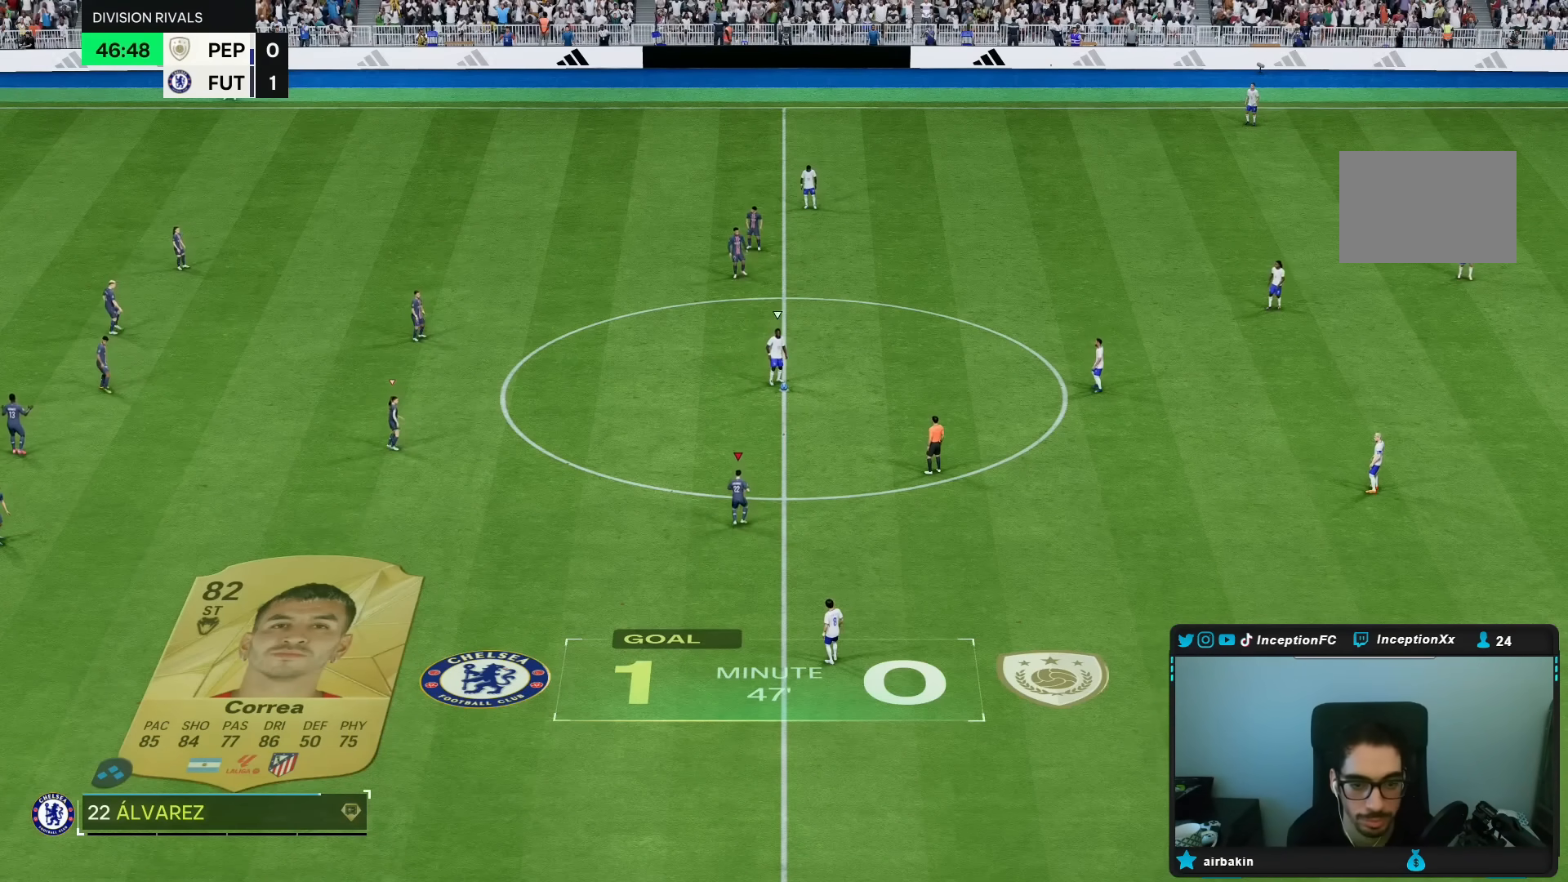
{"buttons": [], "left_stick": "center", "right_stick": "center", "events": []}
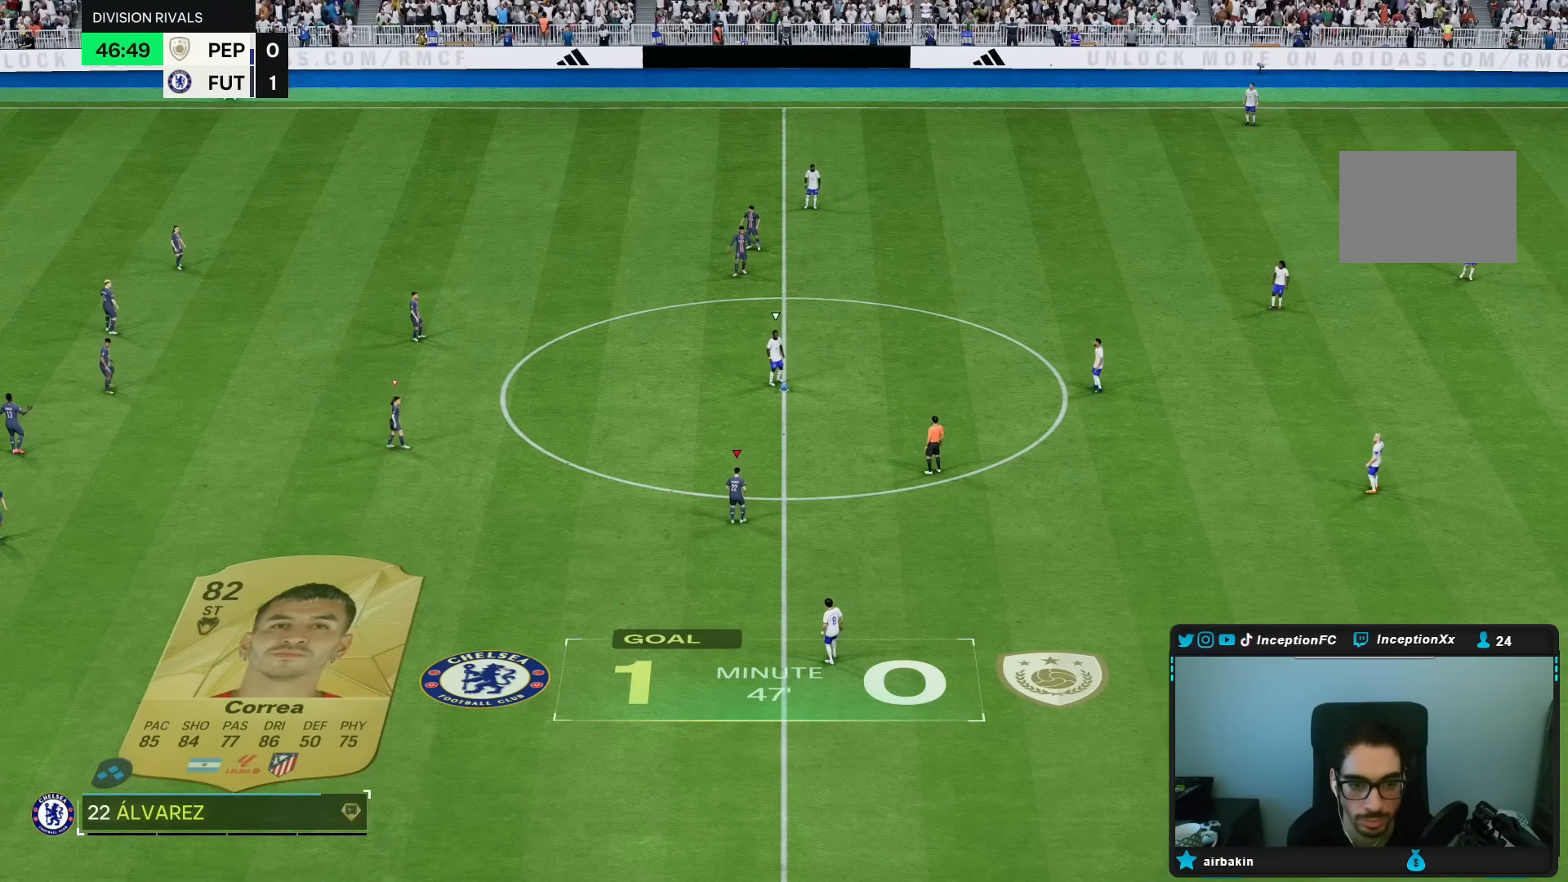
{"buttons": [], "left_stick": "center", "right_stick": "center", "events": []}
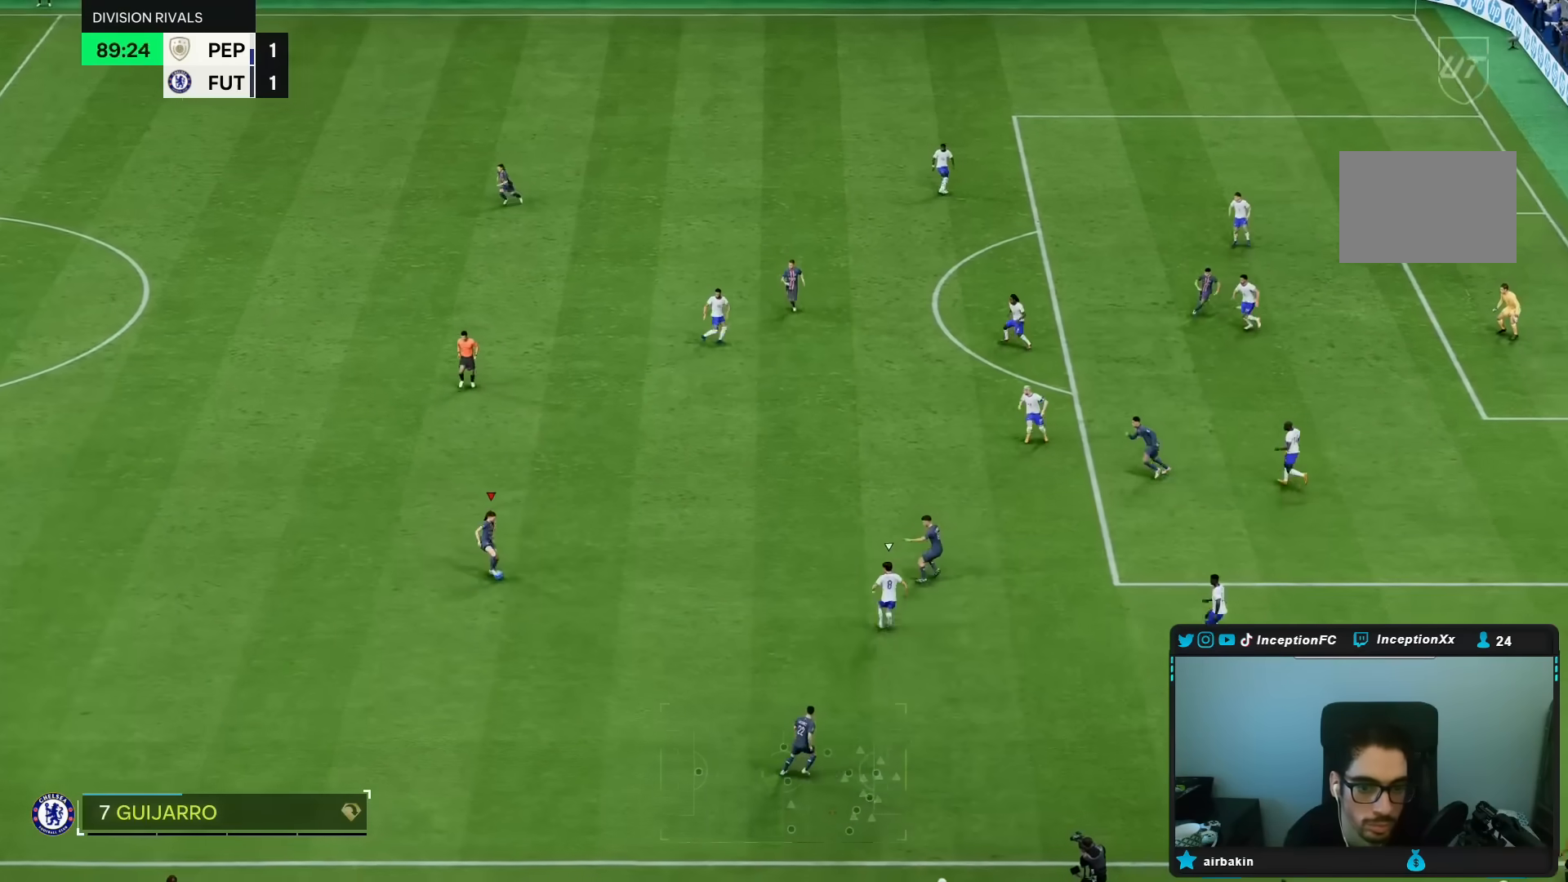
{"buttons": [], "left_stick": "up-right", "right_stick": "center", "events": [[17, "left_stick", "up-right"]]}
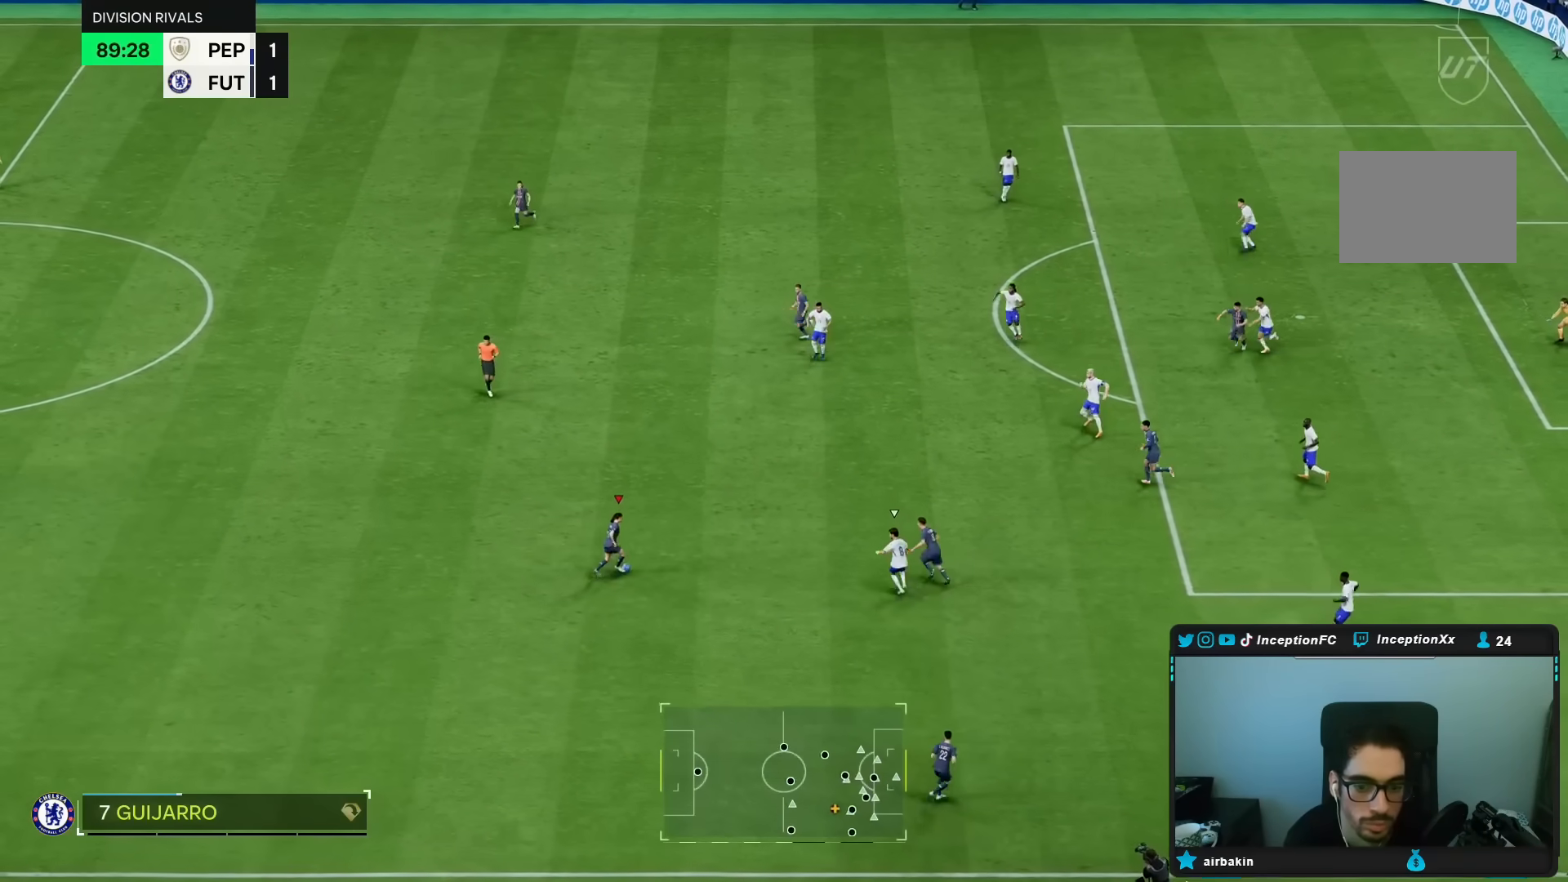
{"buttons": [], "left_stick": "center", "right_stick": "center", "events": [[33, "left_stick", "center"], [83, "CROSS", "down"], [83, "R1", "down"], [133, "left_stick", "down-right"], [217, "CROSS", "up"], [450, "R1", "up"], [500, "left_stick", "center"]]}
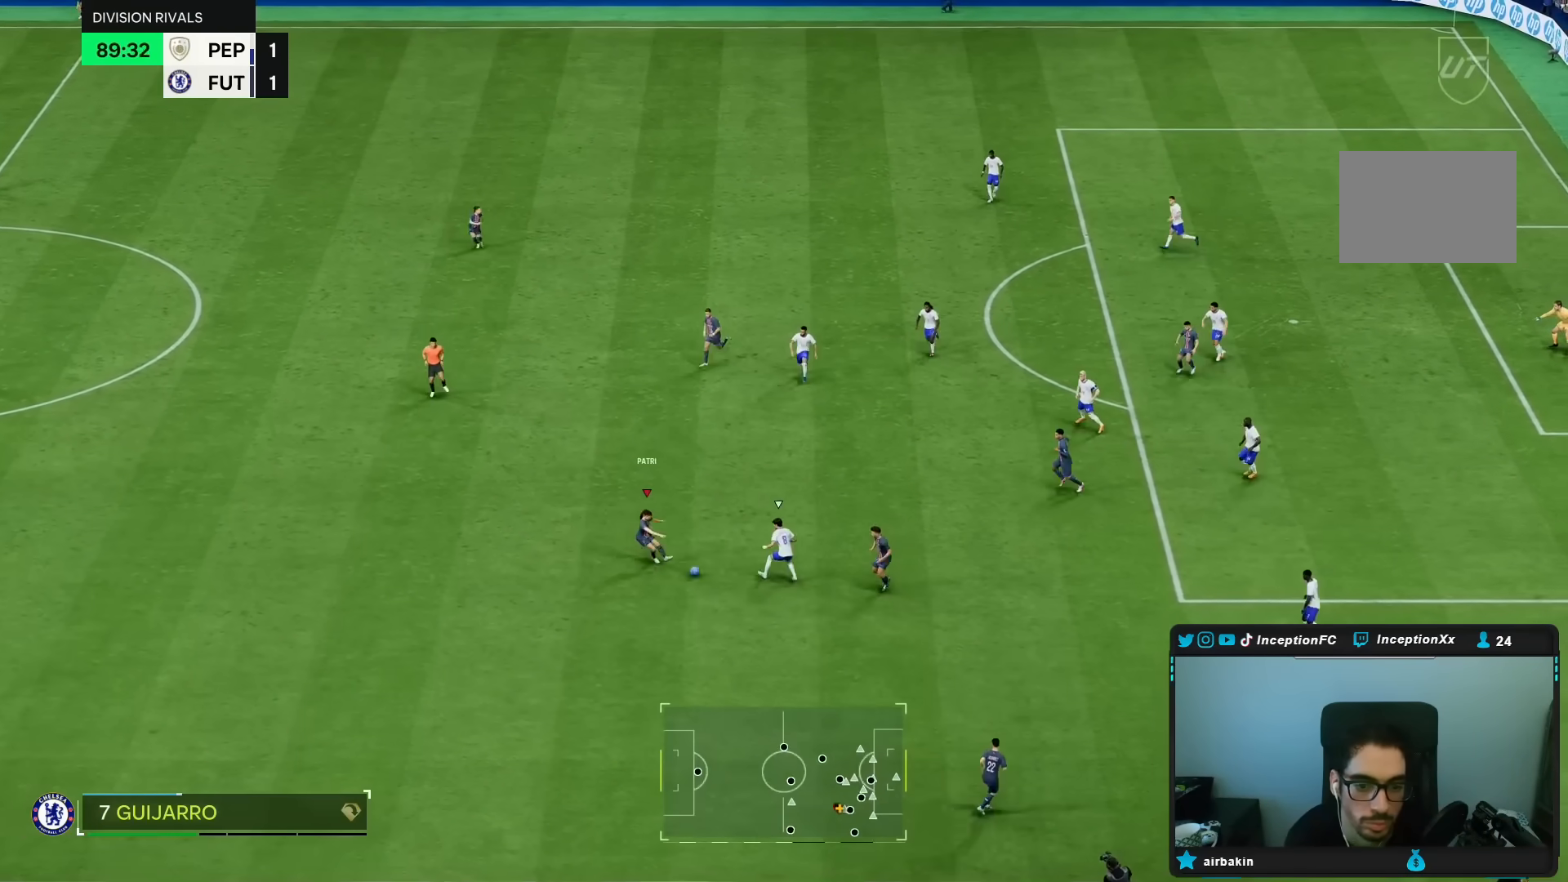
{"buttons": [], "left_stick": "center", "right_stick": "center", "events": []}
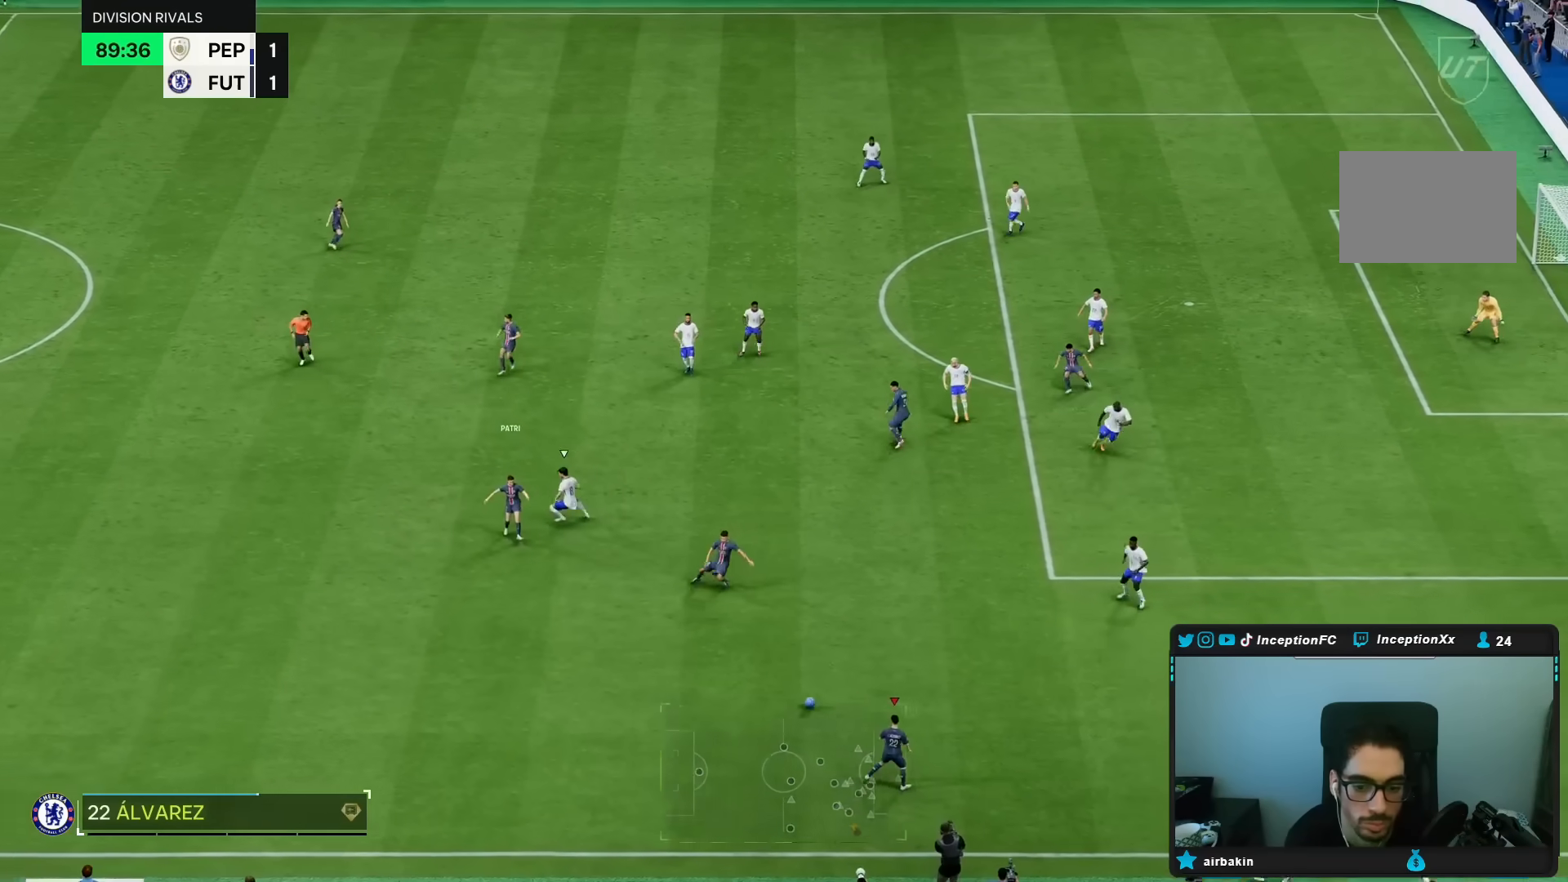
{"buttons": [], "left_stick": "up", "right_stick": "center", "events": [[133, "CROSS", "down"], [133, "L1", "down"], [167, "left_stick", "up"], [233, "CROSS", "up"], [233, "L1", "up"]]}
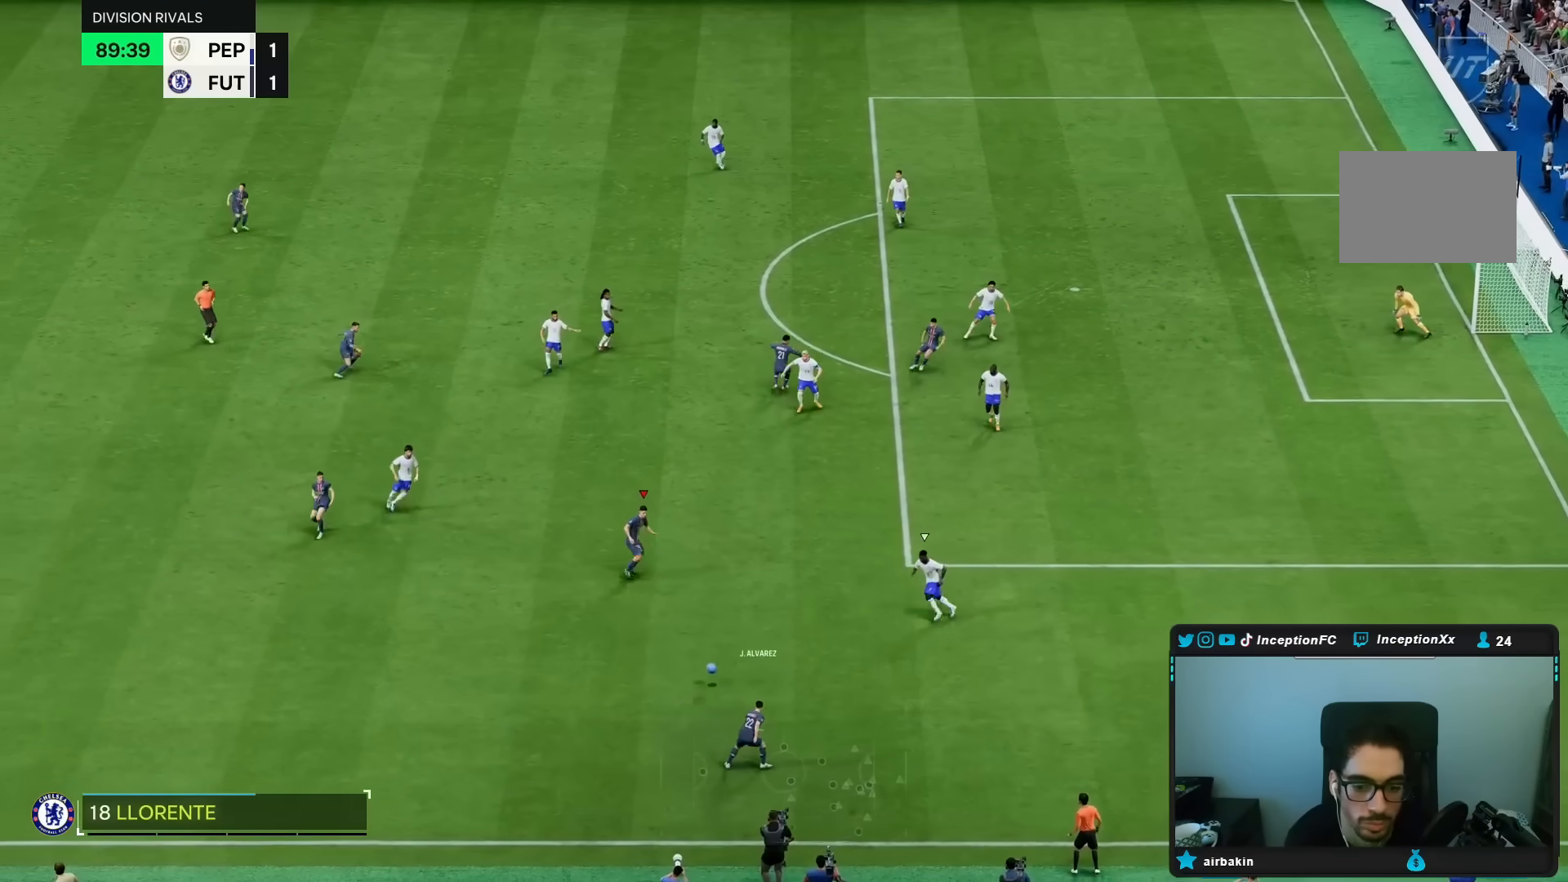
{"buttons": [], "left_stick": "down", "right_stick": "center", "events": [[17, "left_stick", "center"], [250, "left_stick", "down"]]}
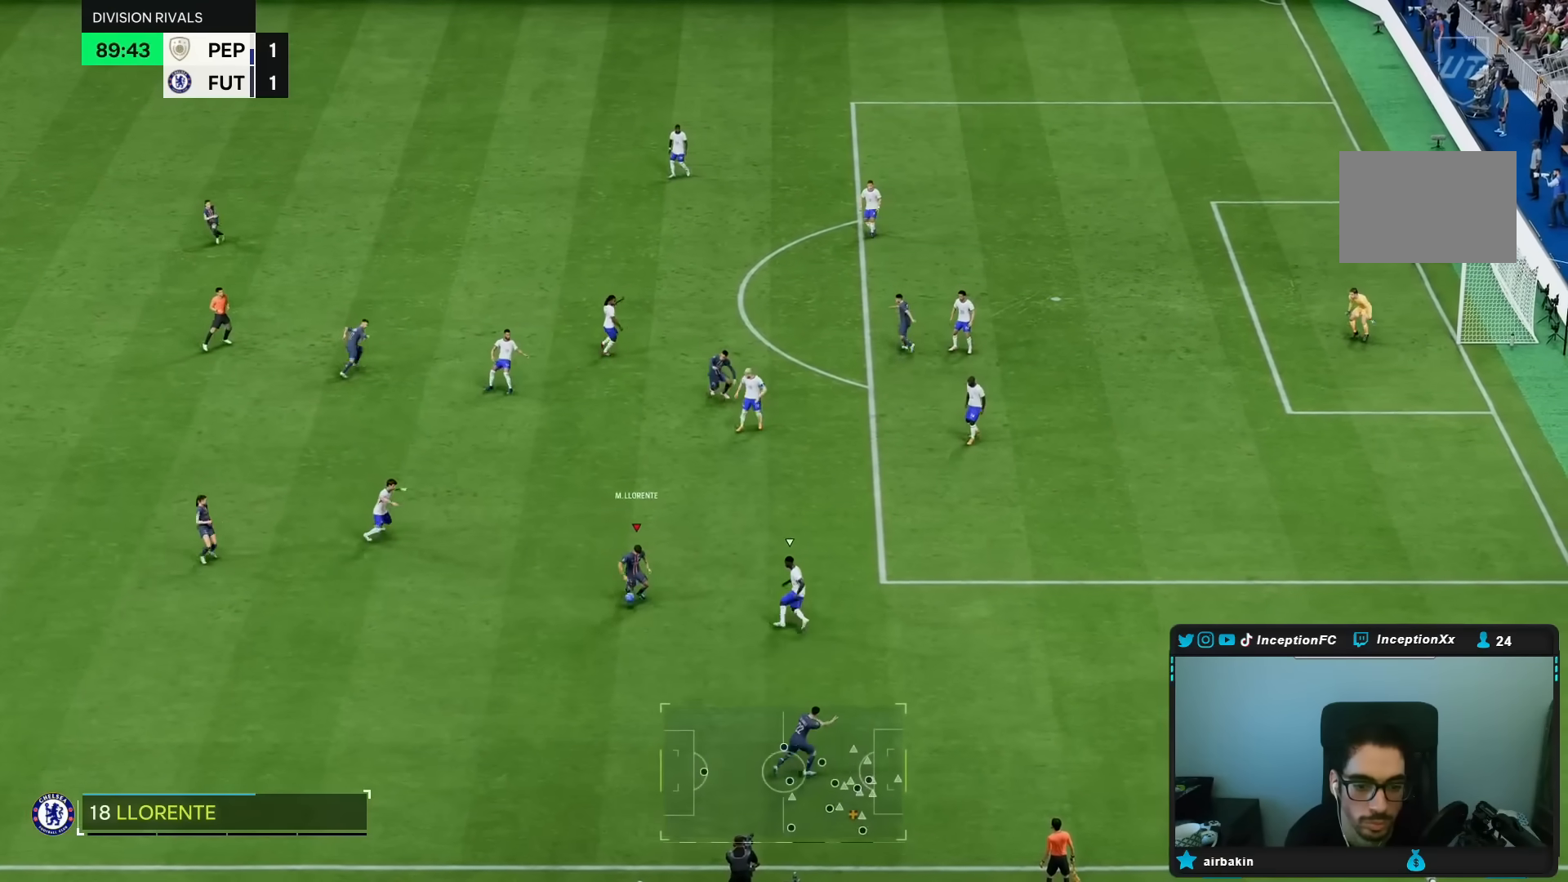
{"buttons": ["R2"], "left_stick": "right", "right_stick": "center", "events": [[100, "left_stick", "down-right"], [350, "R2", "down"], [500, "left_stick", "right"]]}
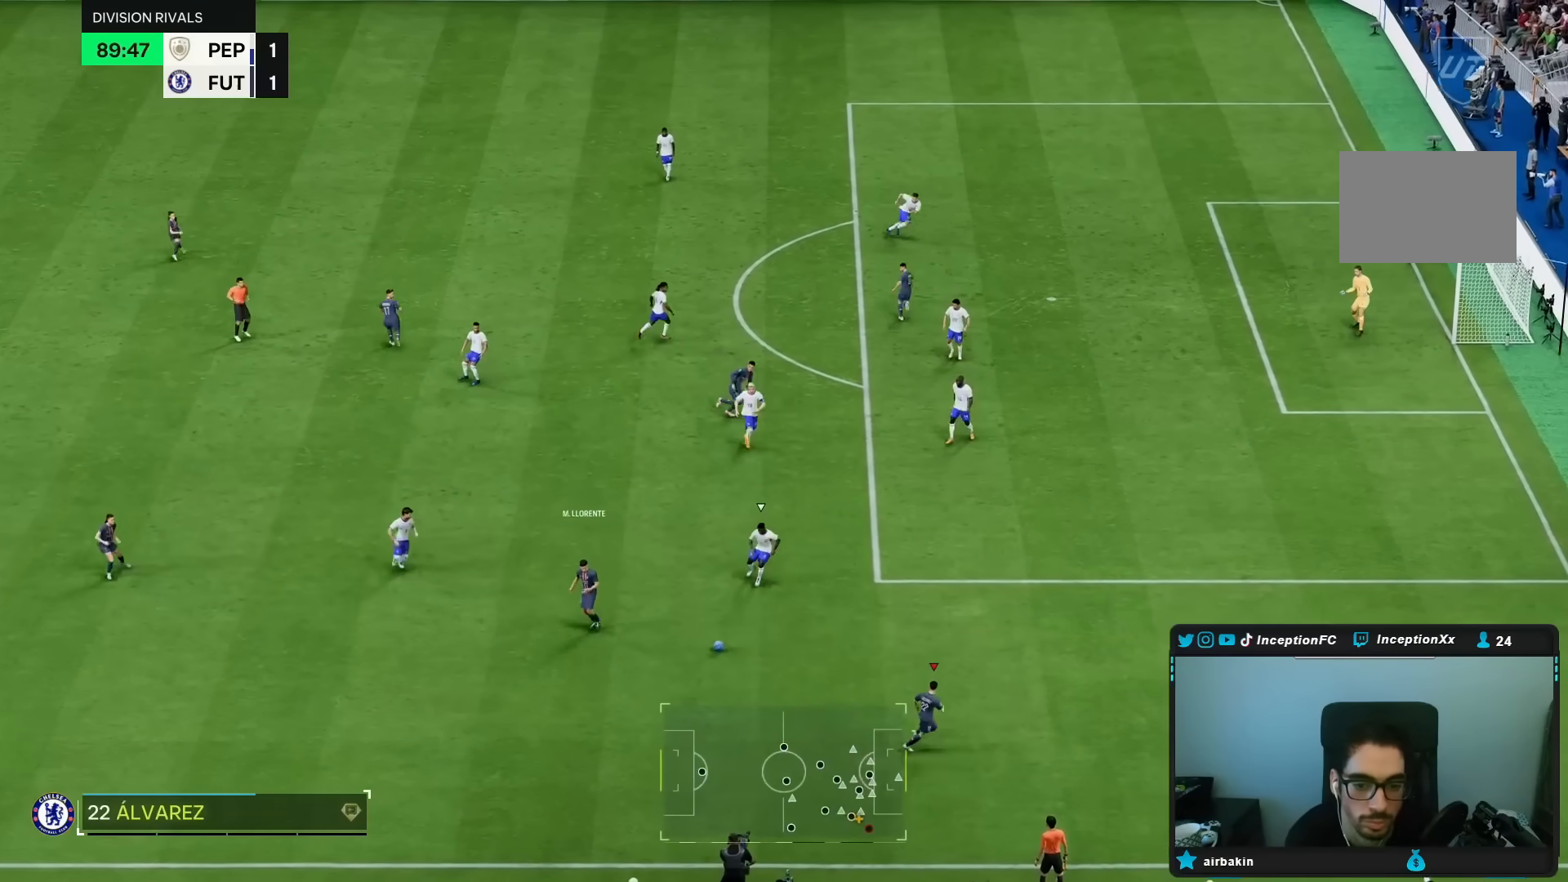
{"buttons": ["R2"], "left_stick": "up-right", "right_stick": "center", "events": [[200, "left_stick", "up-right"]]}
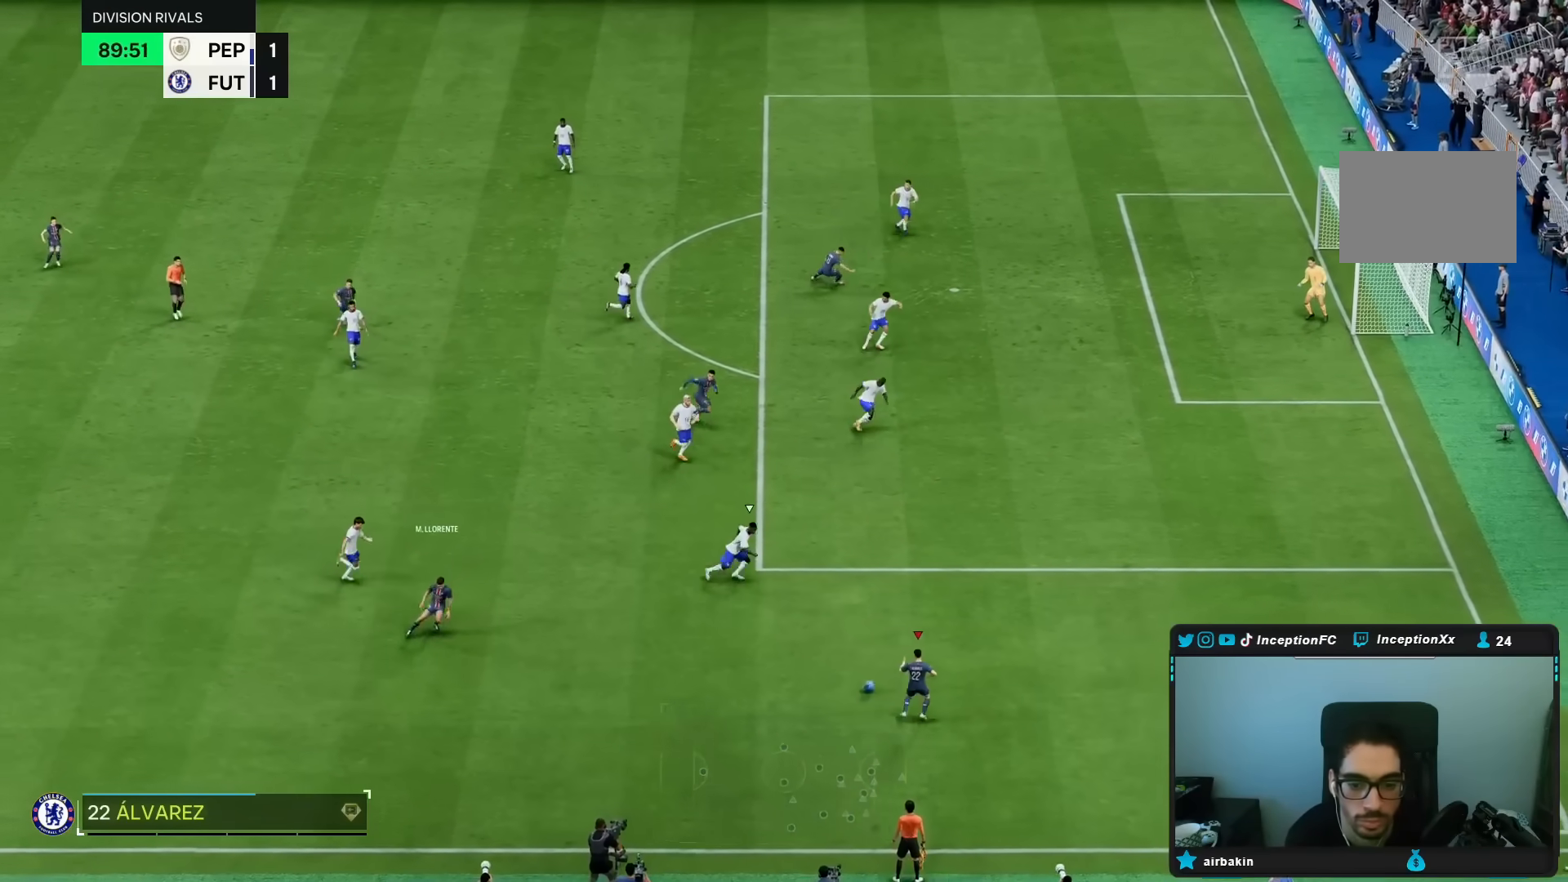
{"buttons": [], "left_stick": "center", "right_stick": "left", "events": [[117, "R2", "up"], [300, "right_stick", "left"], [333, "left_stick", "center"]]}
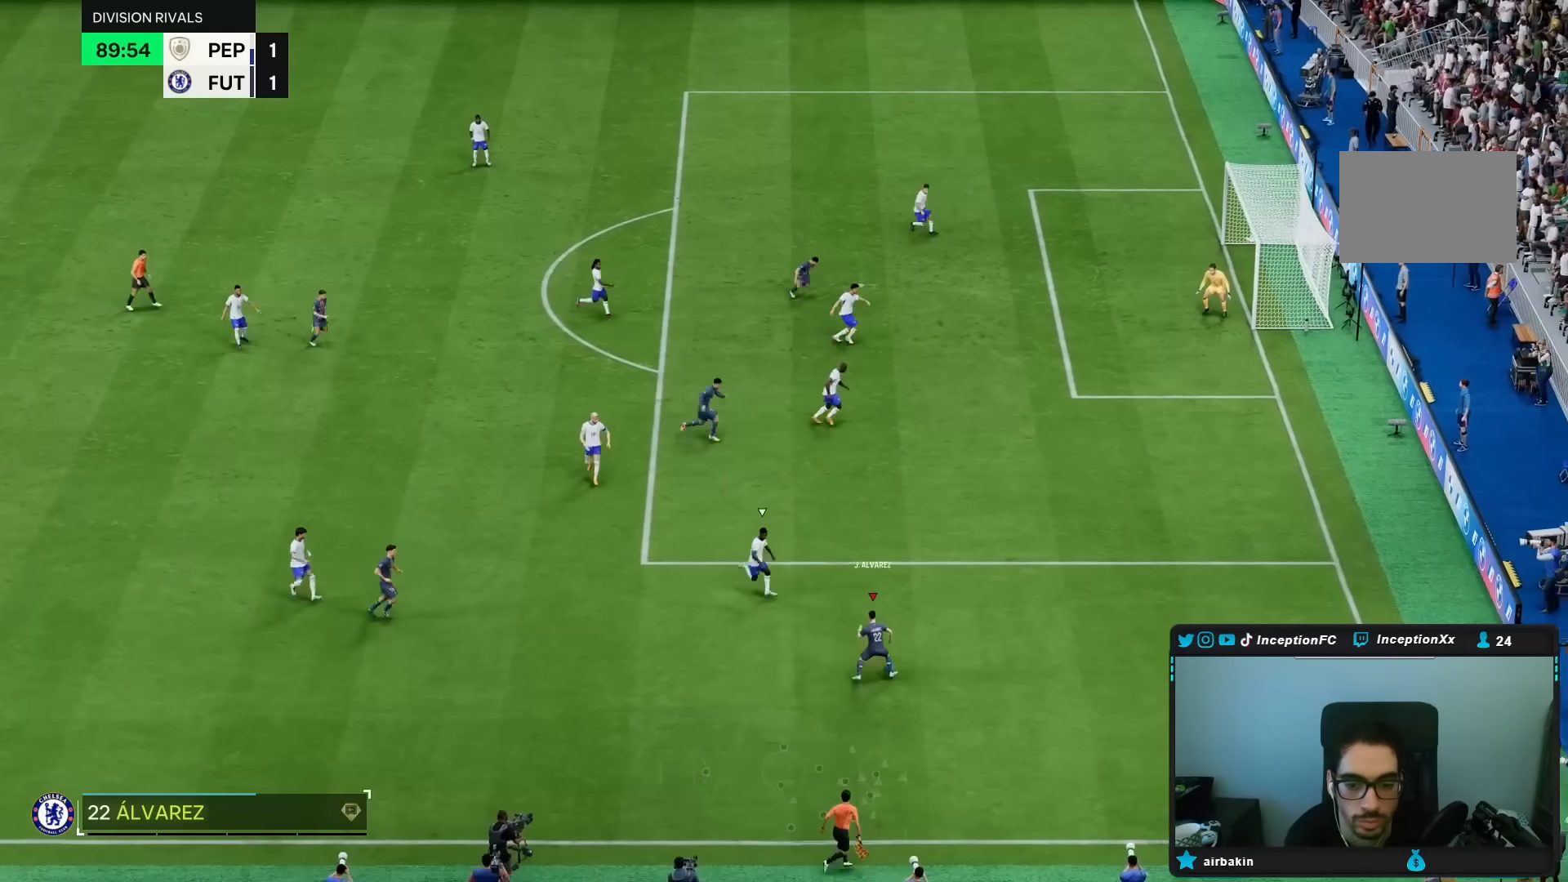
{"buttons": [], "left_stick": "up-left", "right_stick": "center", "events": [[200, "right_stick", "center"], [317, "left_stick", "up-left"]]}
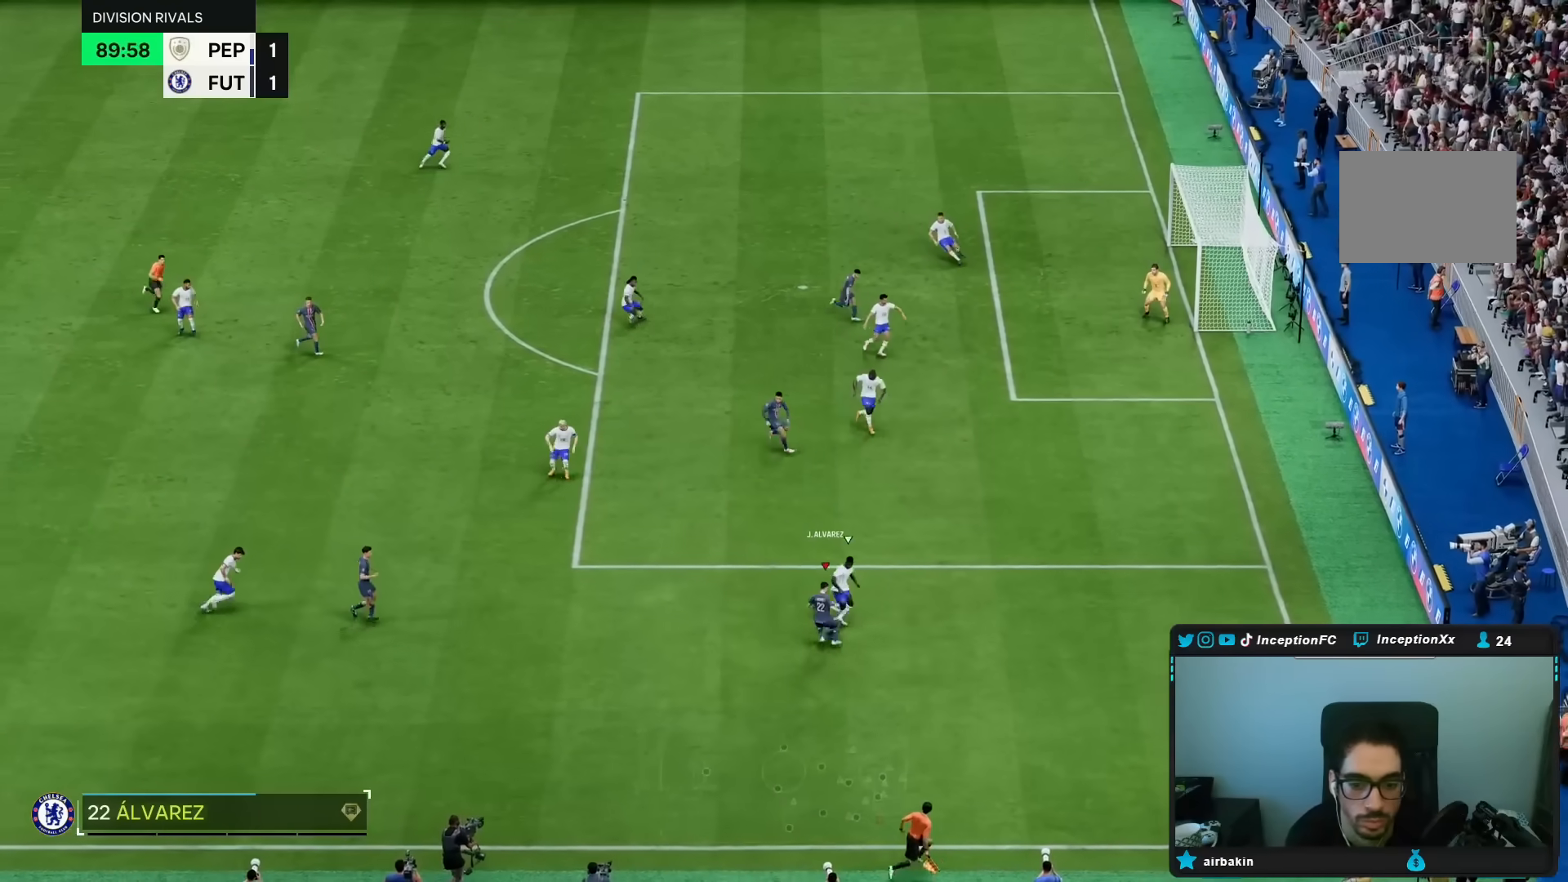
{"buttons": [], "left_stick": "up-right", "right_stick": "center", "events": [[150, "CROSS", "down"], [150, "R1", "down"], [183, "left_stick", "up"], [217, "CROSS", "up"], [417, "R1", "up"], [450, "left_stick", "up-right"]]}
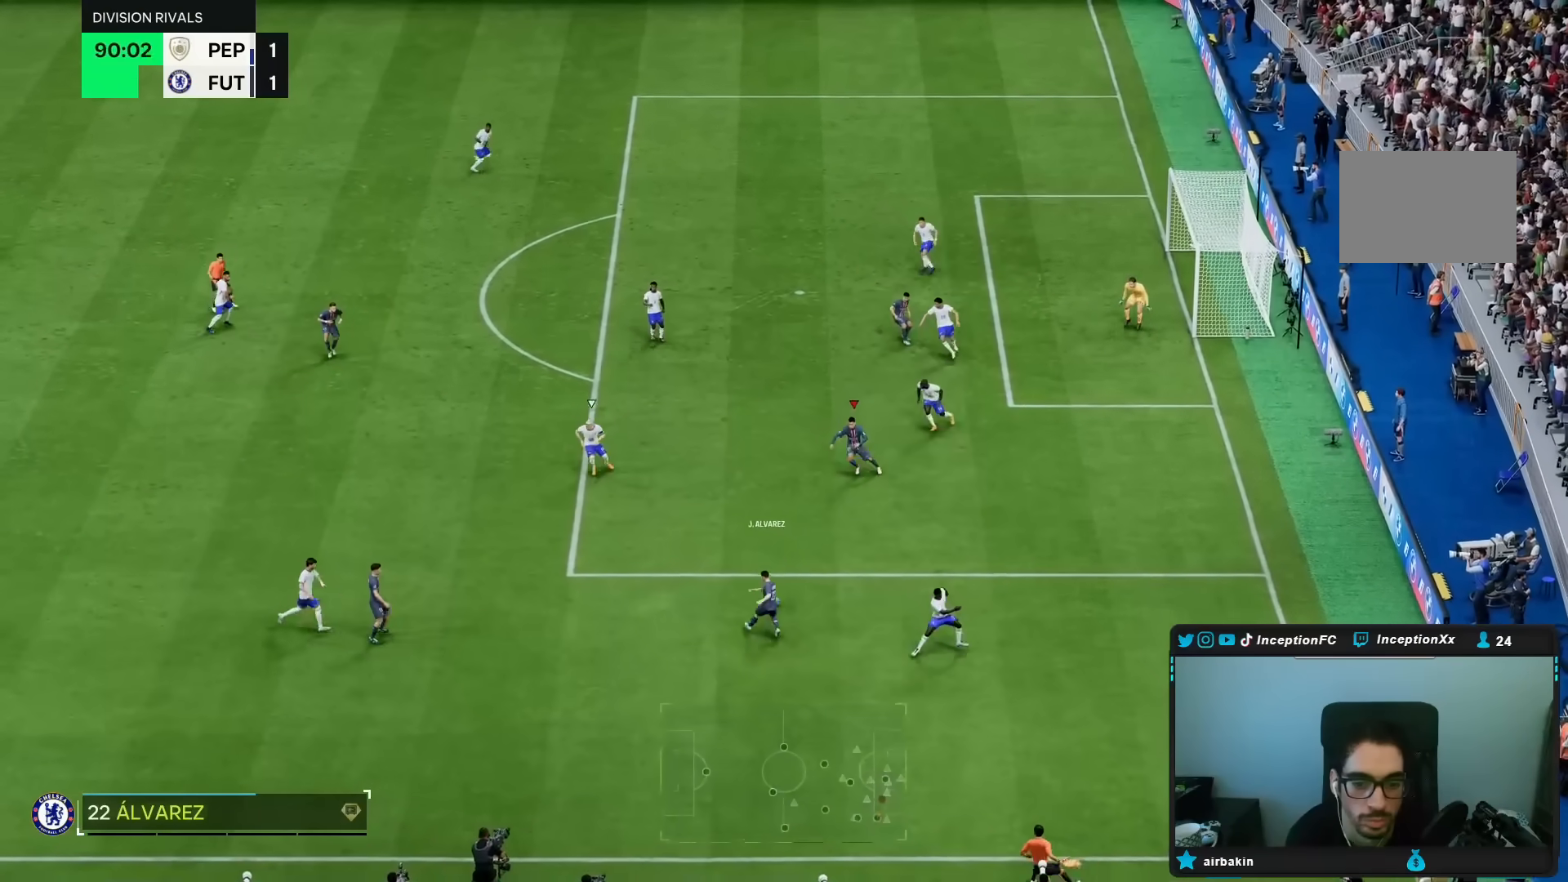
{"buttons": [], "left_stick": "center", "right_stick": "center", "events": [[167, "left_stick", "center"]]}
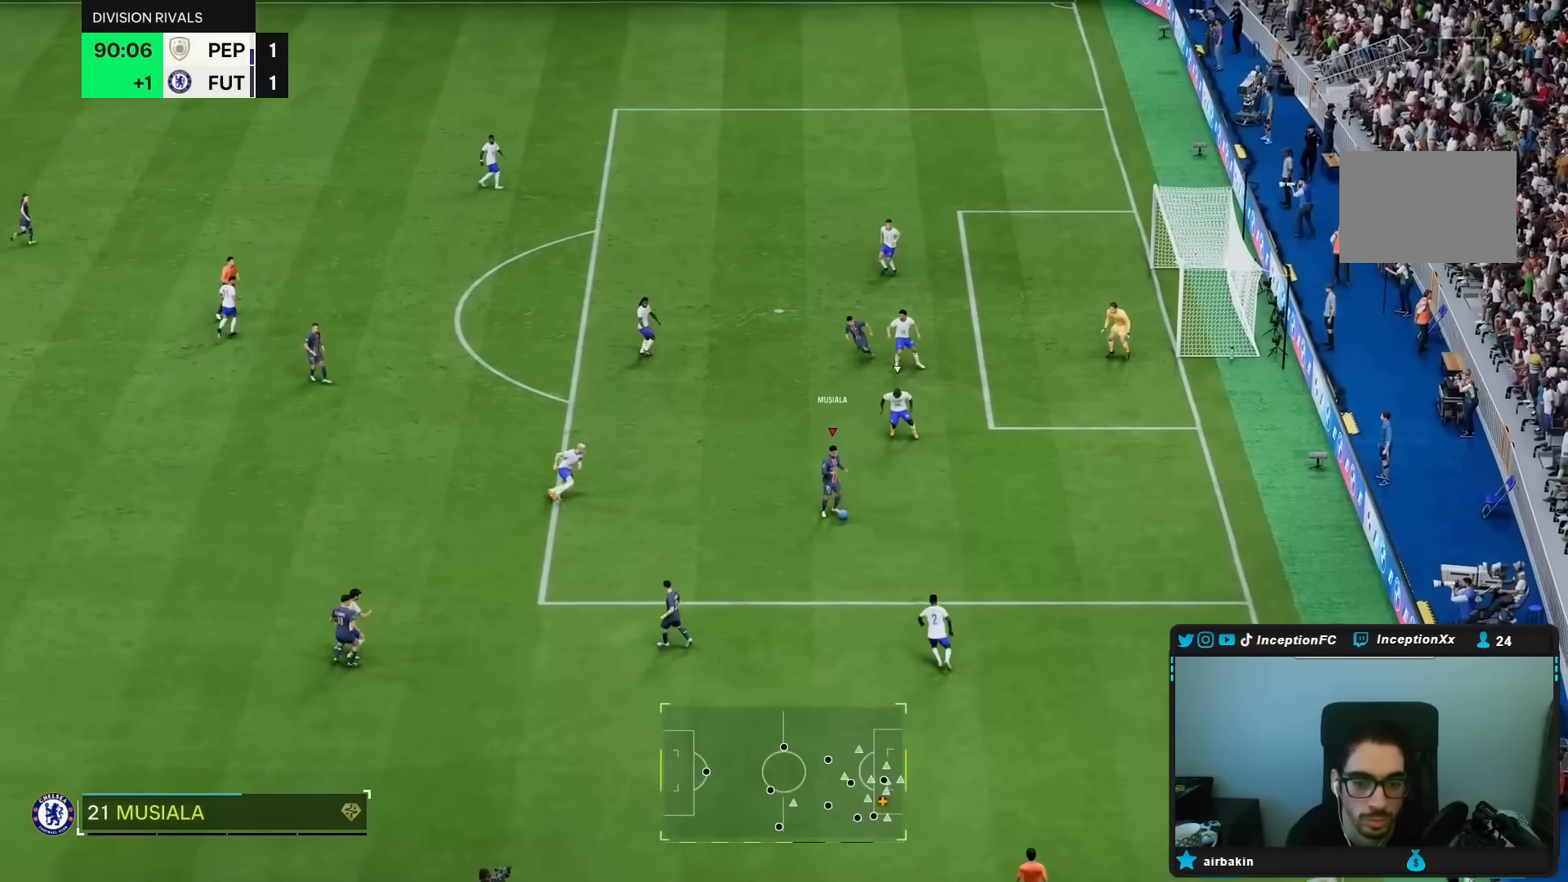
{"buttons": [], "left_stick": "center", "right_stick": "down-right", "events": [[33, "L1", "down"], [133, "L1", "up"], [383, "right_stick", "up"], [500, "right_stick", "down-right"]]}
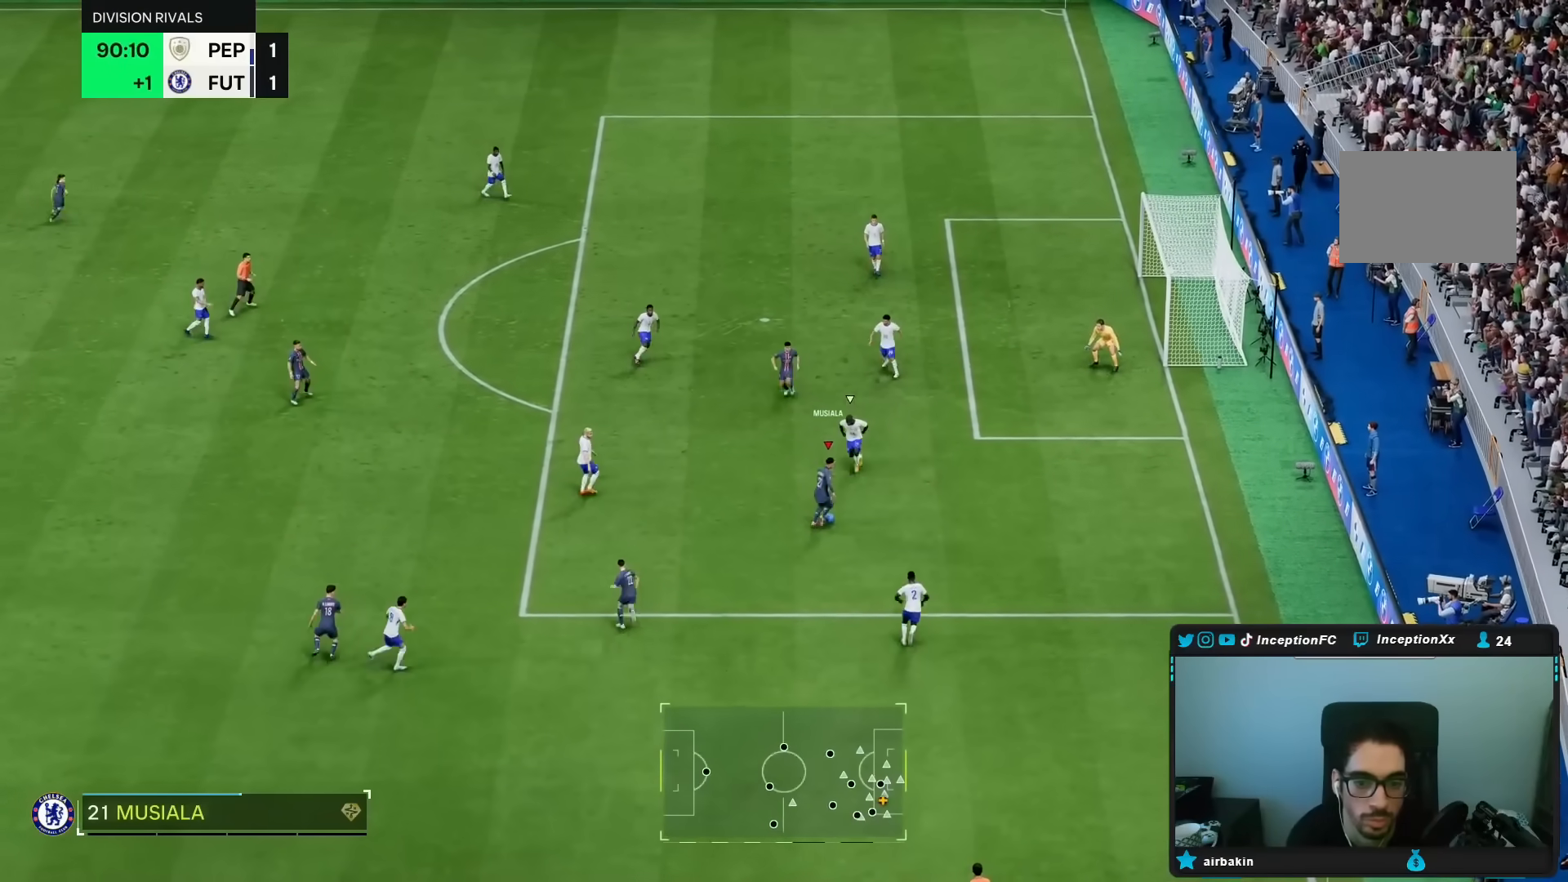
{"buttons": ["L2"], "left_stick": "up-right", "right_stick": "center", "events": [[67, "right_stick", "up-right"], [117, "right_stick", "center"], [500, "L2", "down"], [500, "left_stick", "up-right"]]}
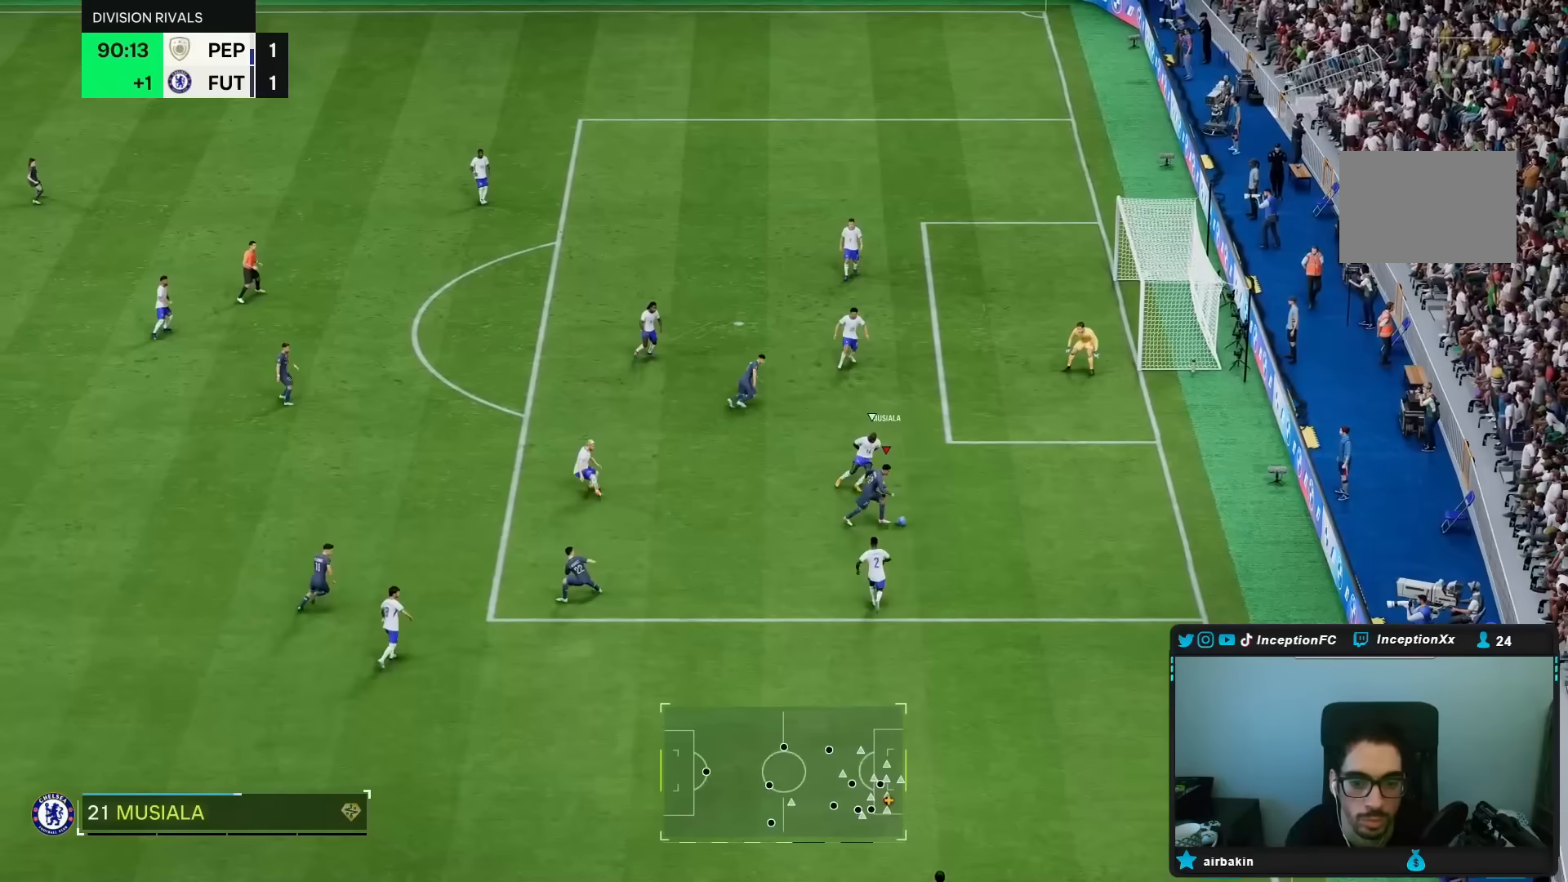
{"buttons": ["R2"], "left_stick": "up-right", "right_stick": "center", "events": [[50, "L2", "up"], [50, "R2", "down"]]}
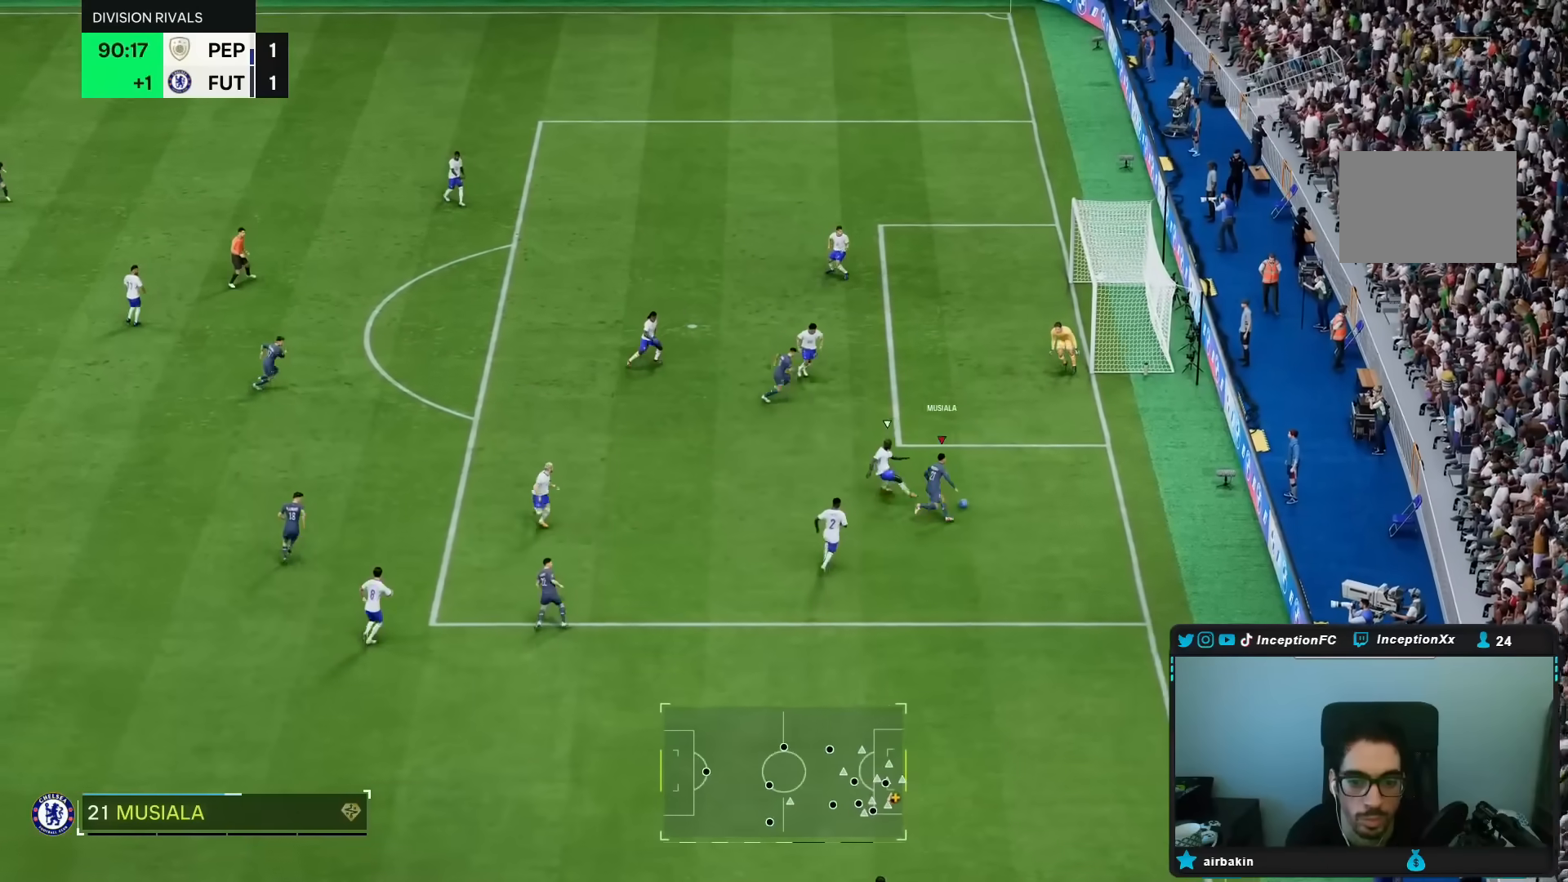
{"buttons": ["R1"], "left_stick": "up-left", "right_stick": "center", "events": [[83, "R2", "up"], [267, "CROSS", "down"], [267, "R1", "down"], [267, "left_stick", "center"], [350, "left_stick", "up-left"], [400, "CROSS", "up"]]}
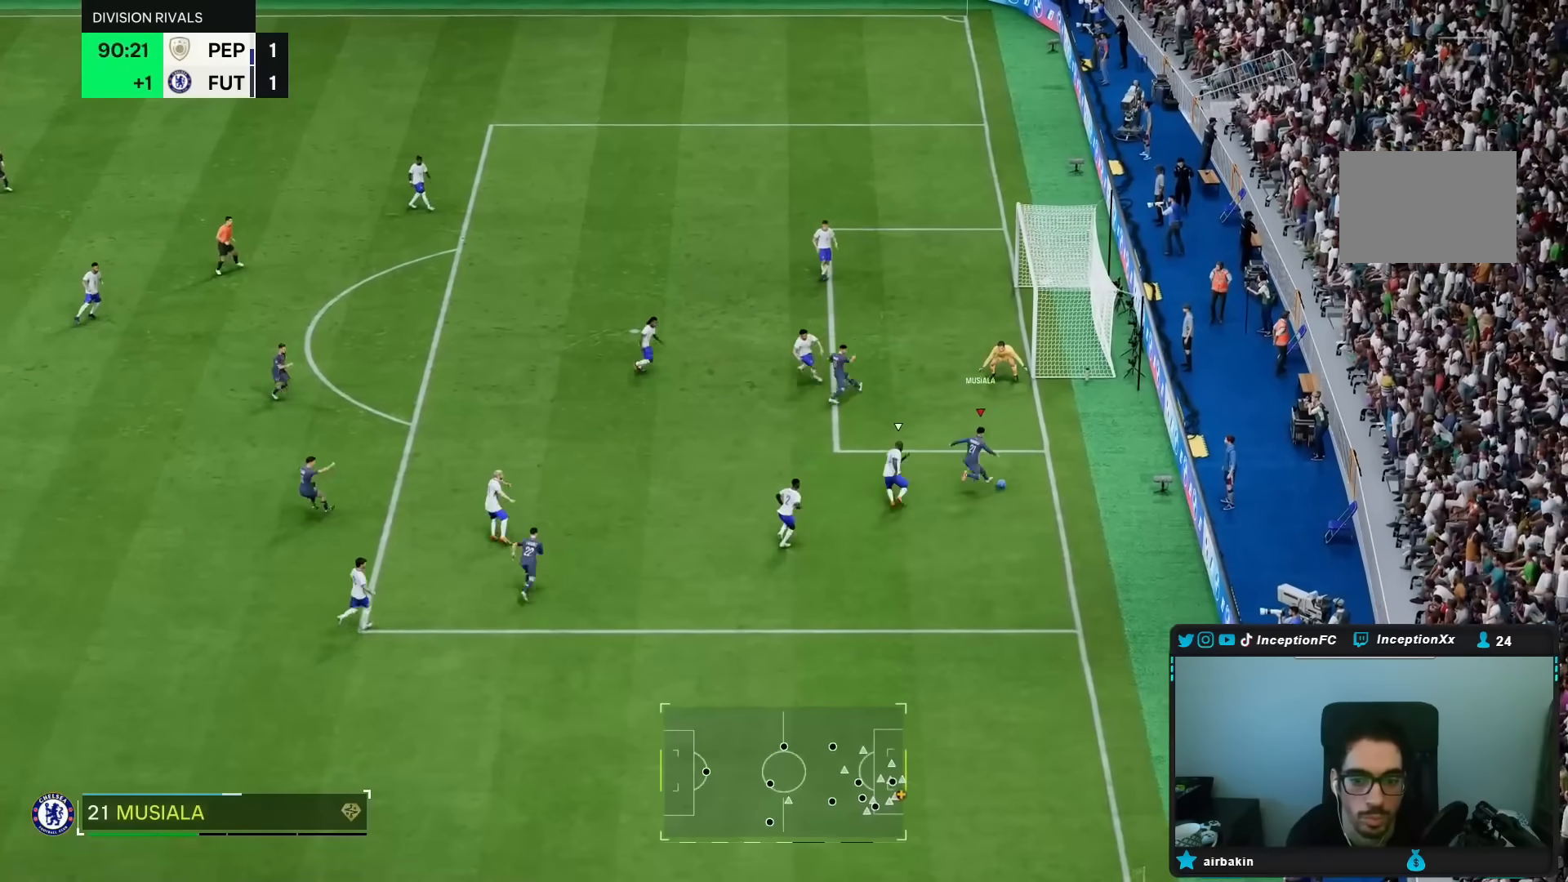
{"buttons": [], "left_stick": "up", "right_stick": "center", "events": [[33, "R1", "up"], [200, "left_stick", "up"]]}
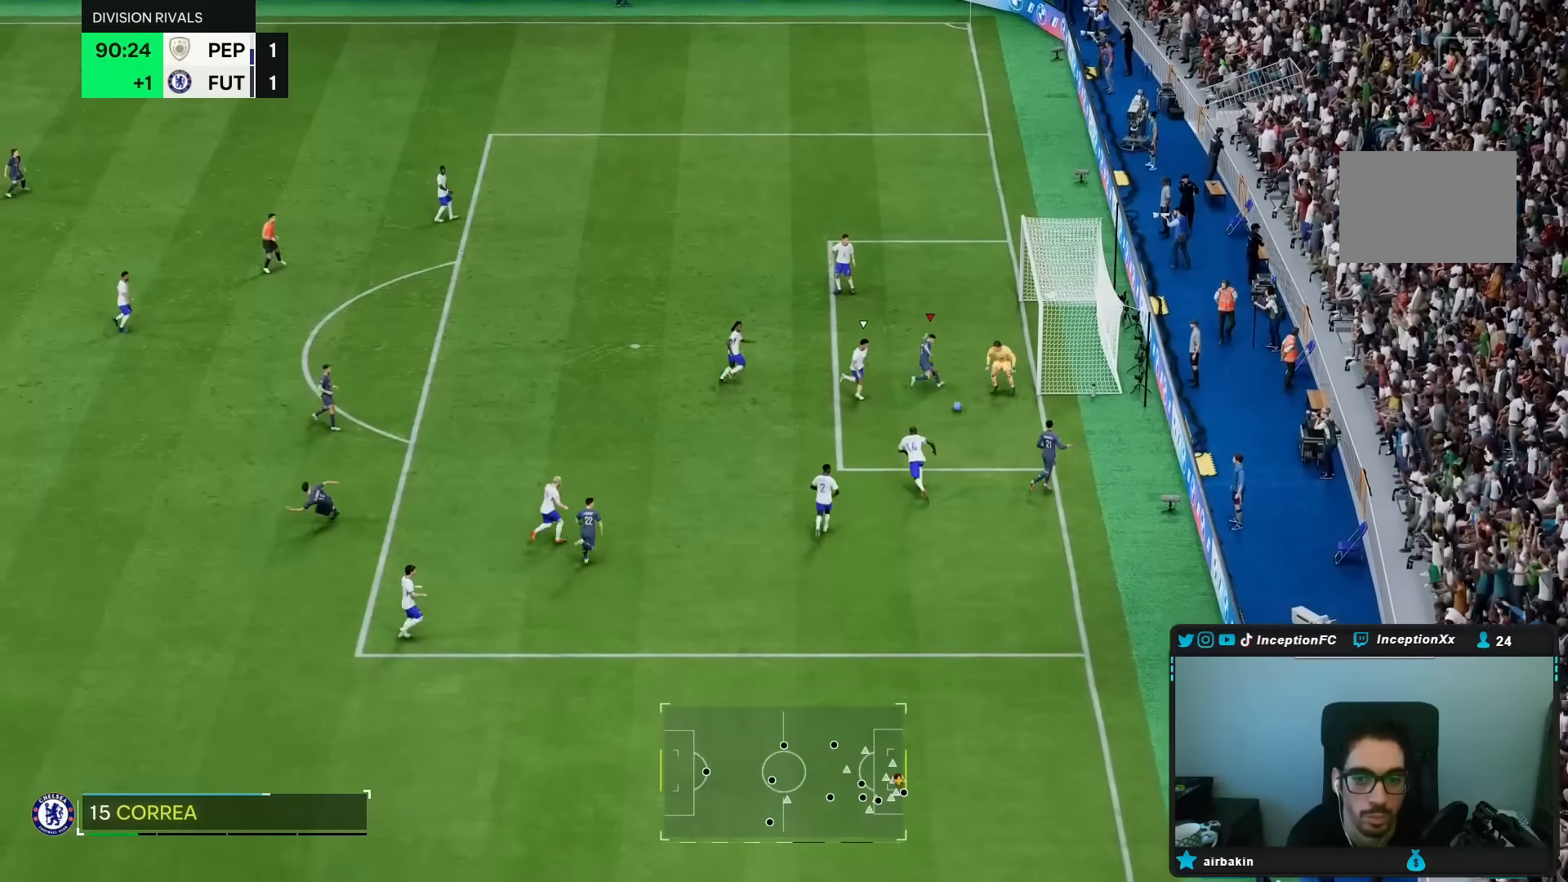
{"buttons": [], "left_stick": "center", "right_stick": "center", "events": [[450, "left_stick", "center"]]}
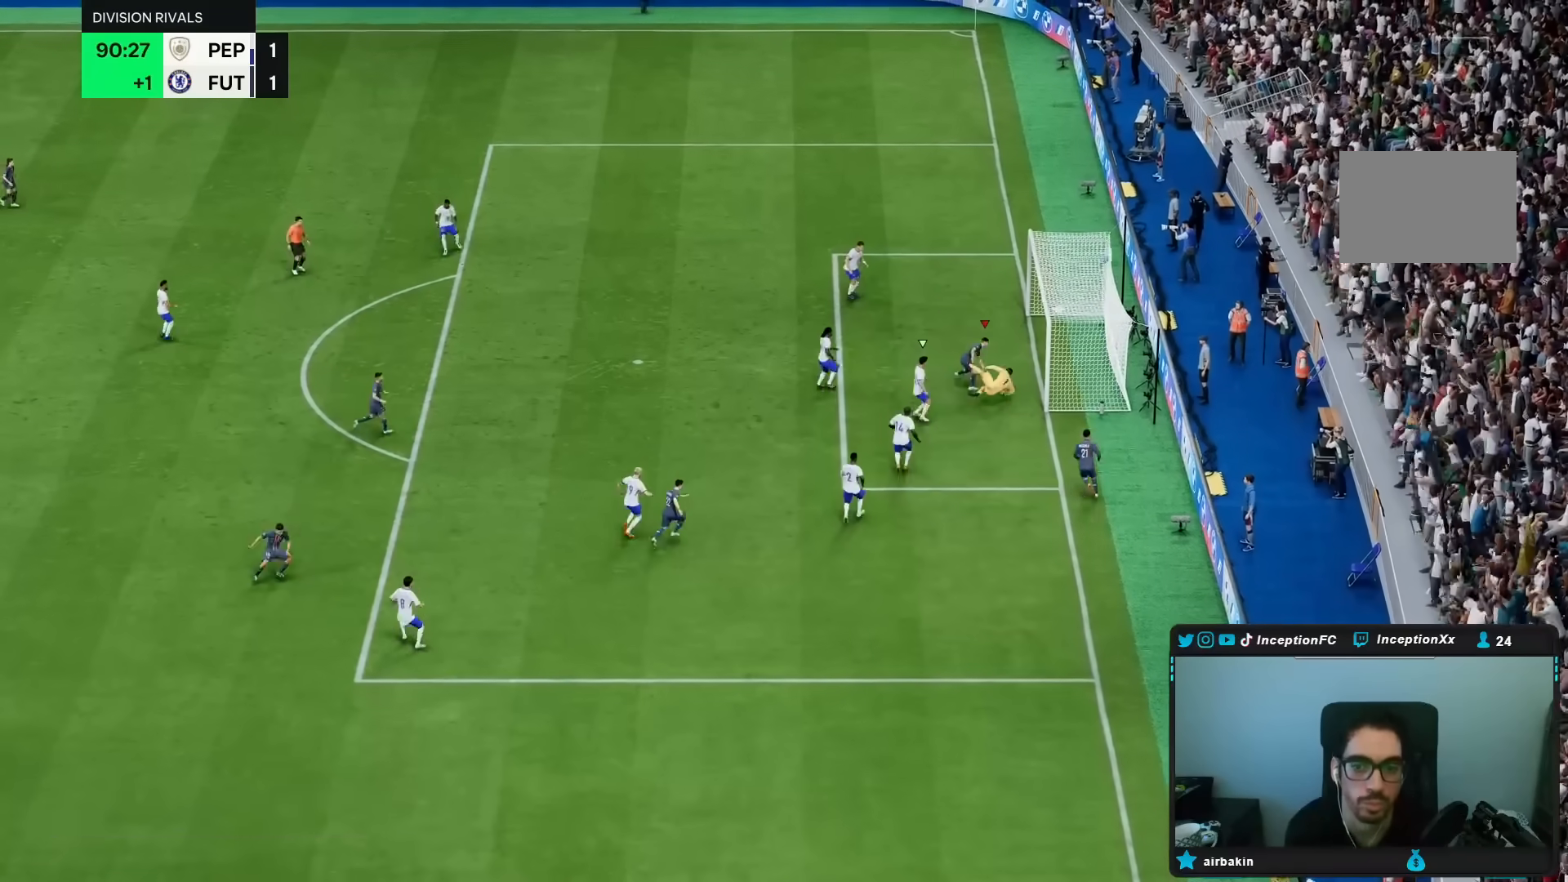
{"buttons": [], "left_stick": "center", "right_stick": "center", "events": []}
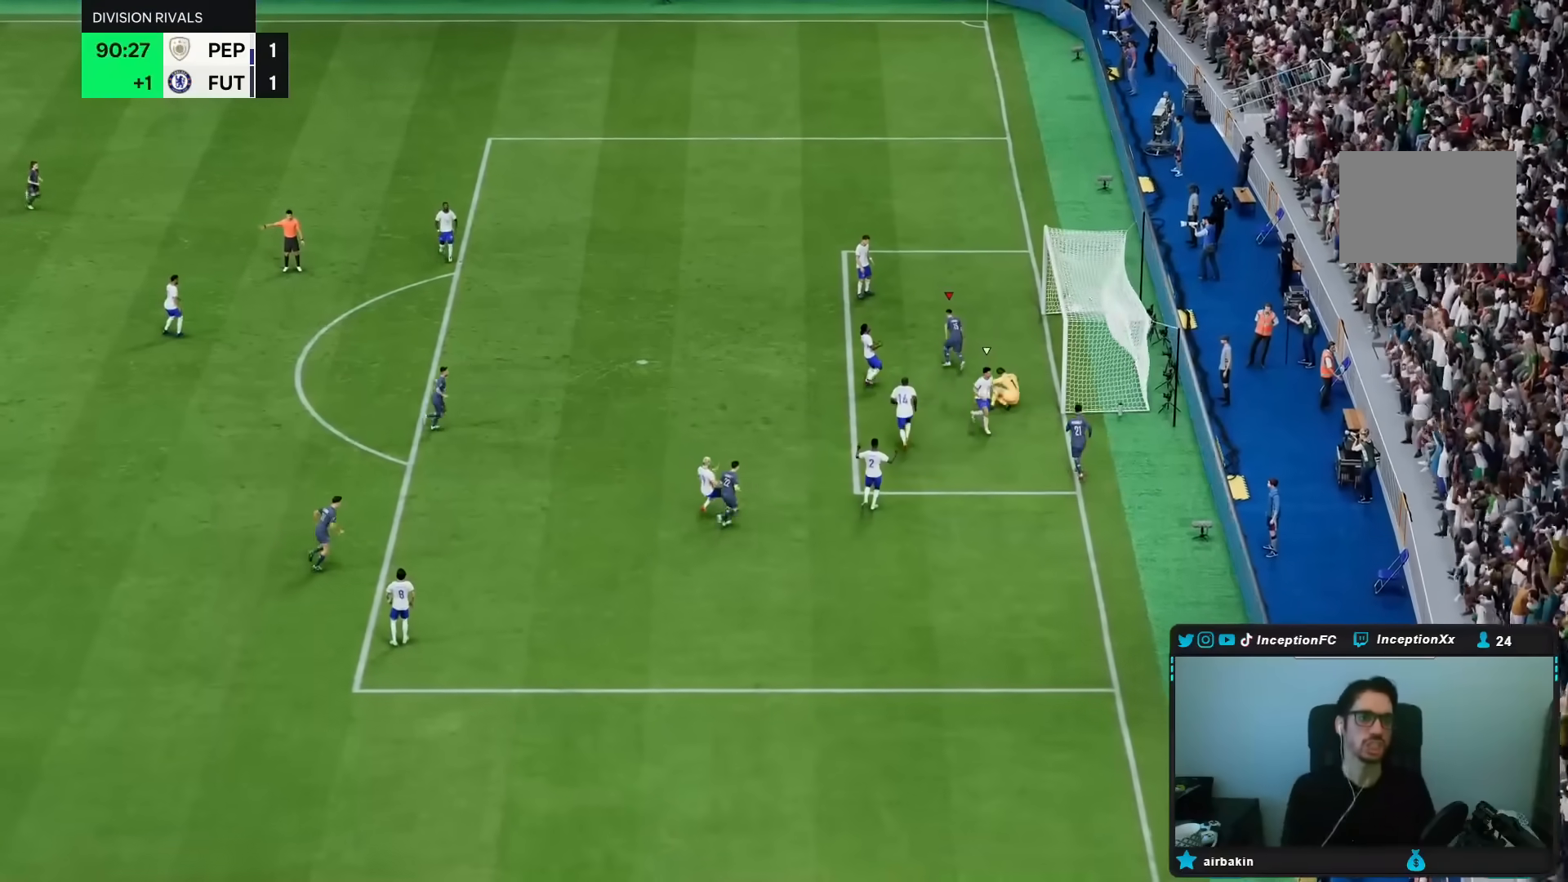
{"buttons": [], "left_stick": "center", "right_stick": "center", "events": []}
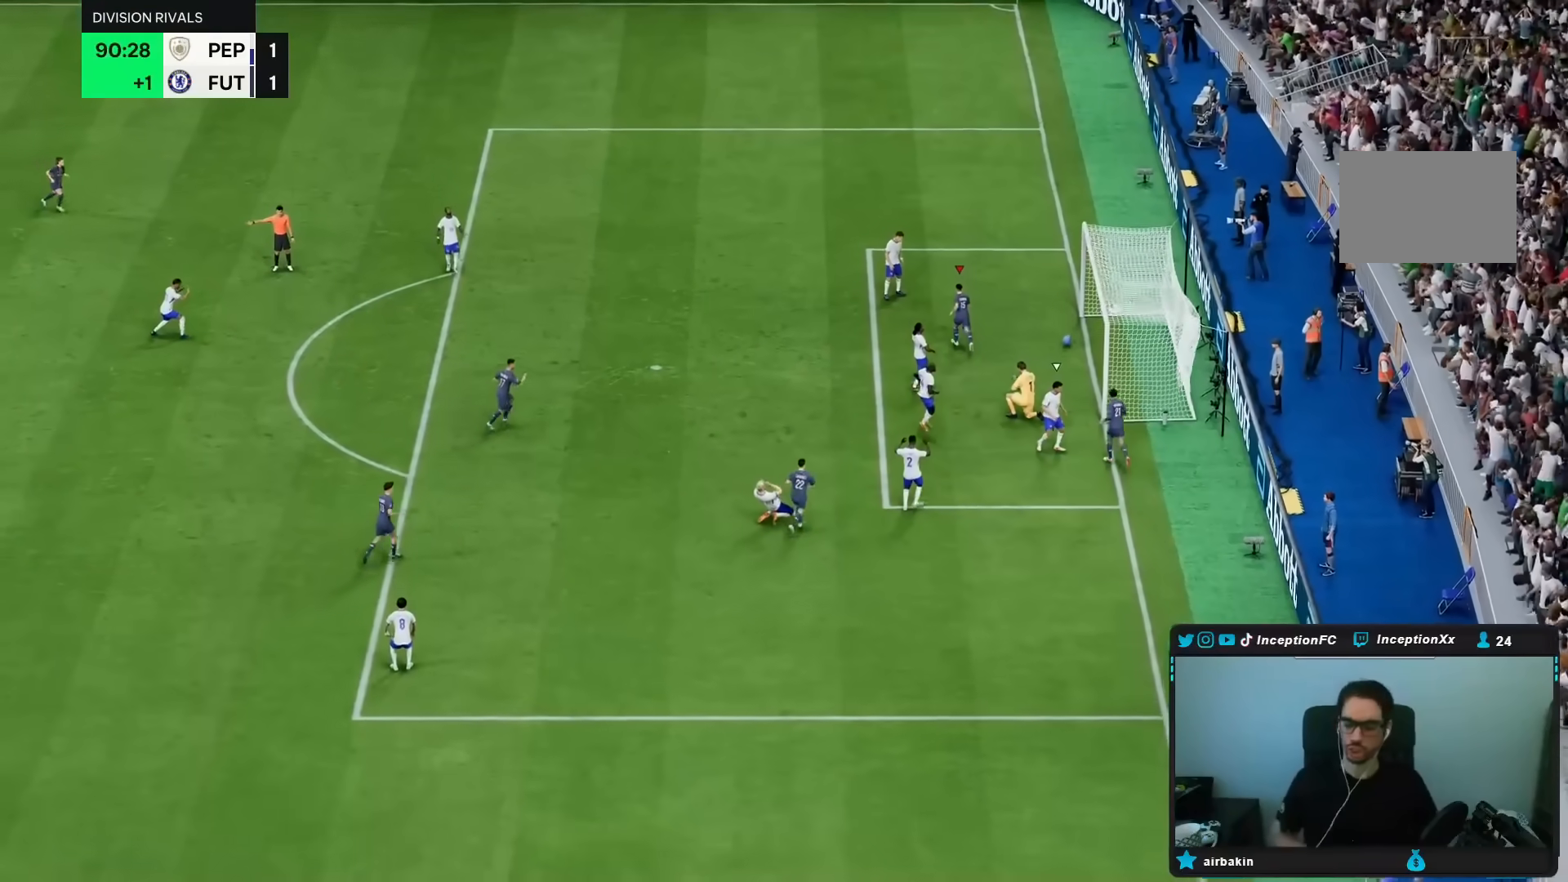
{"buttons": [], "left_stick": "center", "right_stick": "center", "events": []}